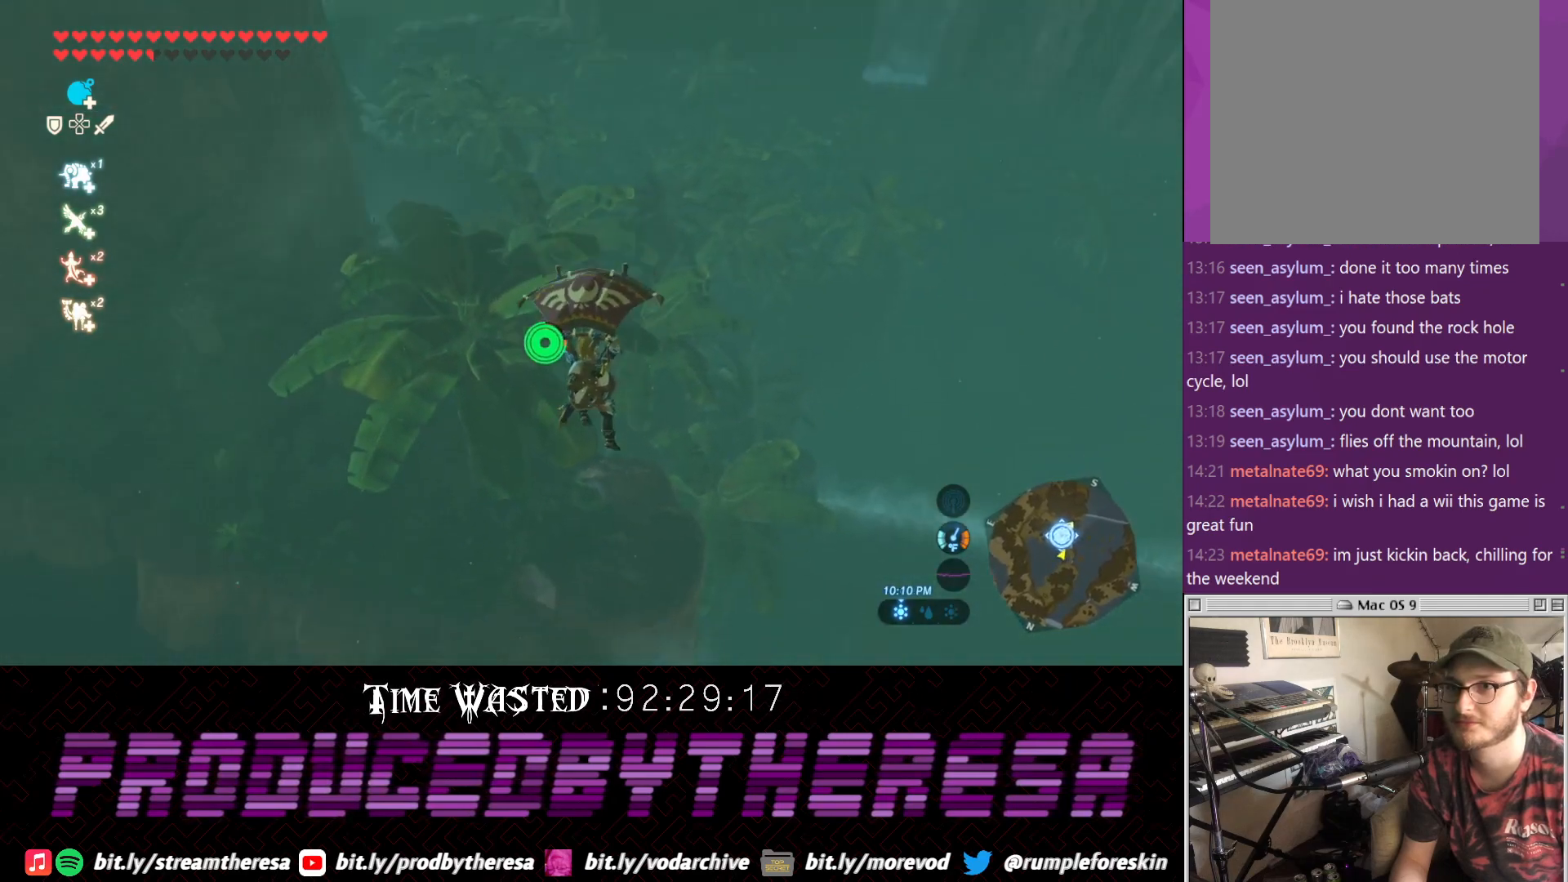
Gameplay with a controller (PlayStation layout); each line is a JSON object with the inputs held at the frame after it (dt_ms = milliseconds from this image to that frame). "events" lists button and stick changes between this image and that frame as [ms after this image, input, new state], when the widget could be followed in between. Not read: R2.
{"dt_ms": 500, "buttons": [], "left_stick": "up", "right_stick": "center", "events": [[50, "left_stick", "up"], [167, "right_stick", "center"], [500, "CROSS", "up"]]}
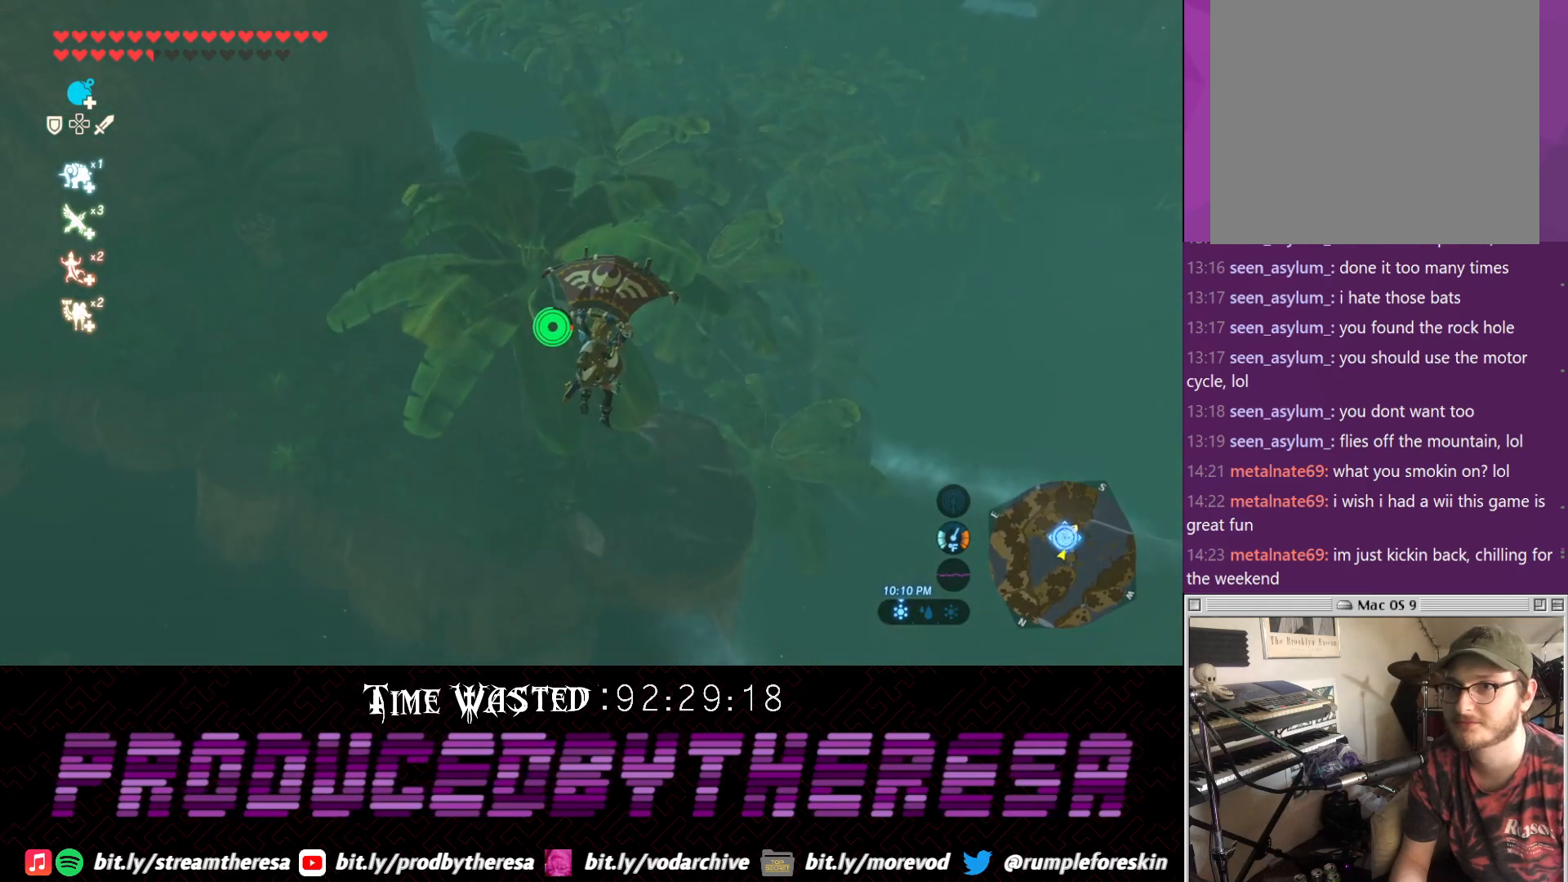
{"dt_ms": 500, "buttons": [], "left_stick": "up", "right_stick": "center", "events": [[67, "right_stick", "down-left"], [333, "right_stick", "center"]]}
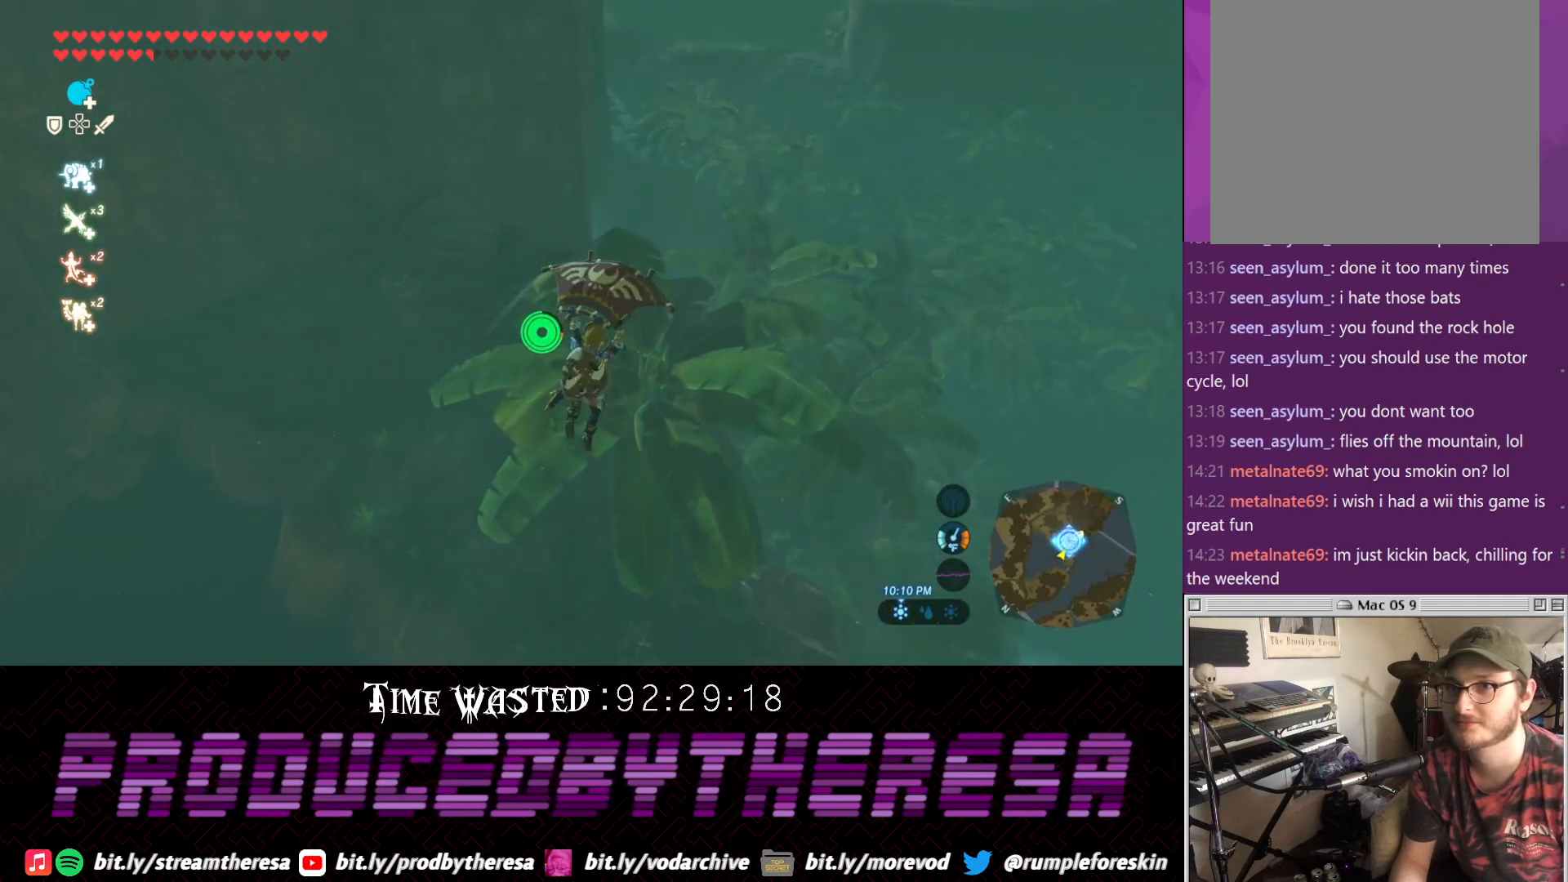
{"dt_ms": 500, "buttons": [], "left_stick": "up", "right_stick": "center", "events": []}
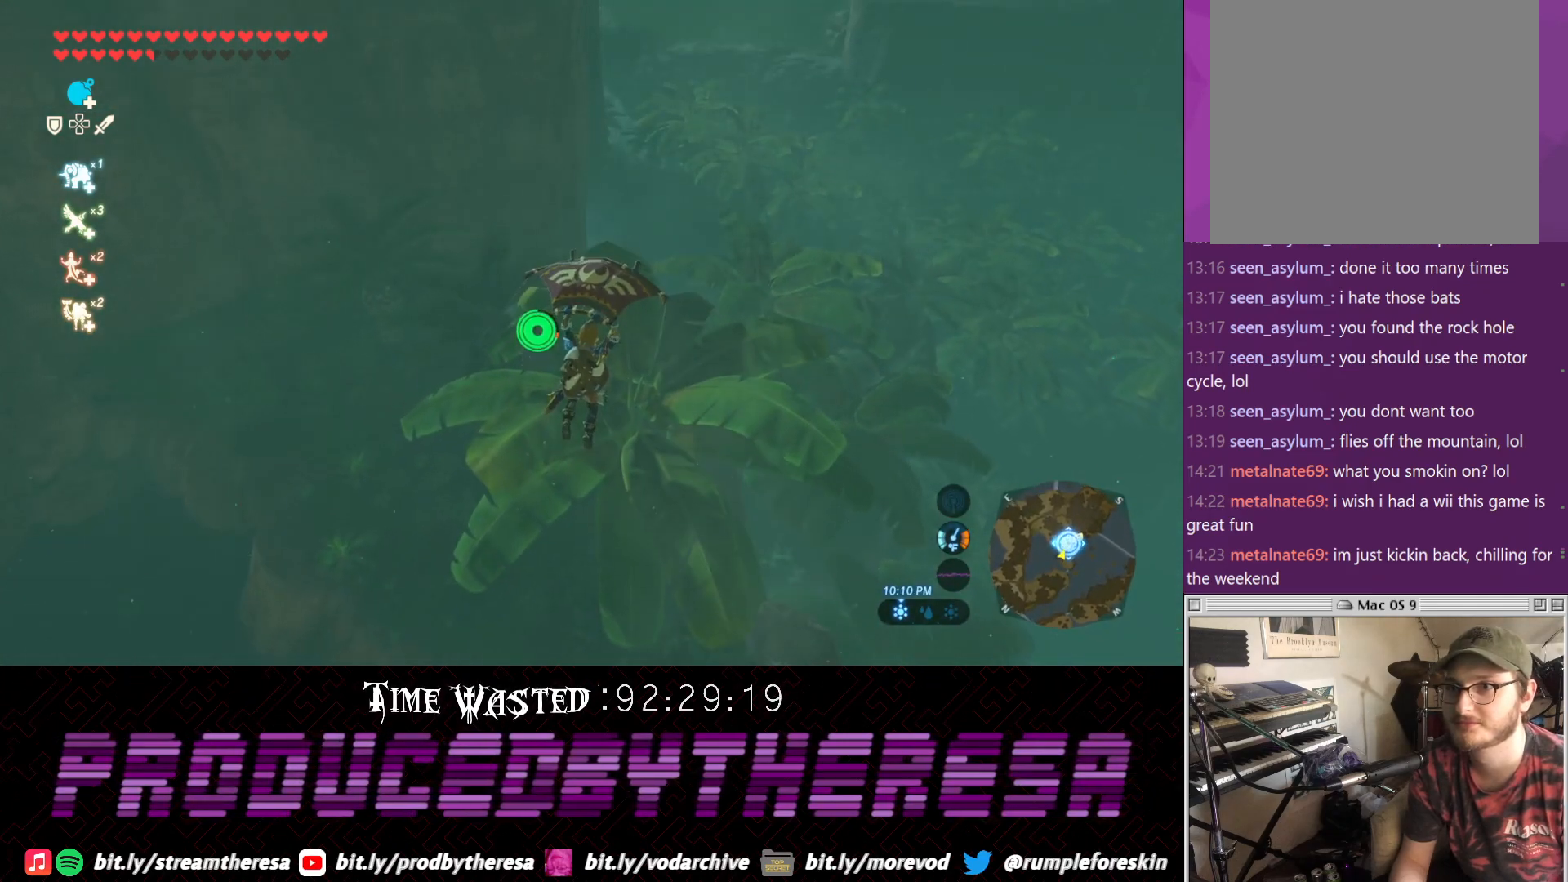
{"dt_ms": 500, "buttons": ["CROSS"], "left_stick": "up", "right_stick": "center", "events": [[417, "CROSS", "down"]]}
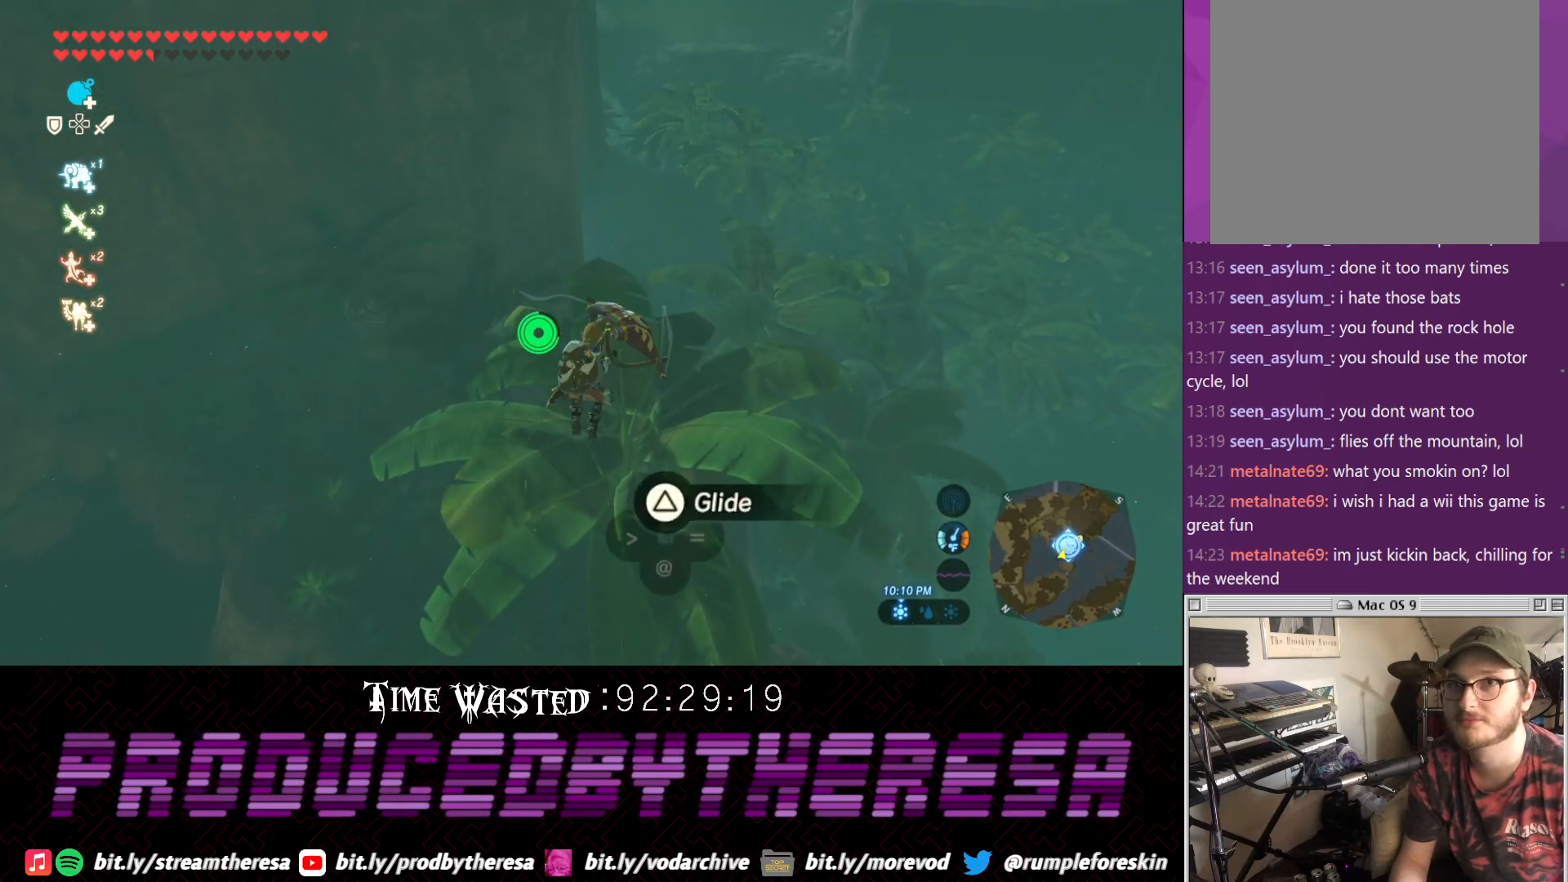
{"dt_ms": 500, "buttons": [], "left_stick": "up", "right_stick": "center", "events": [[100, "CROSS", "up"]]}
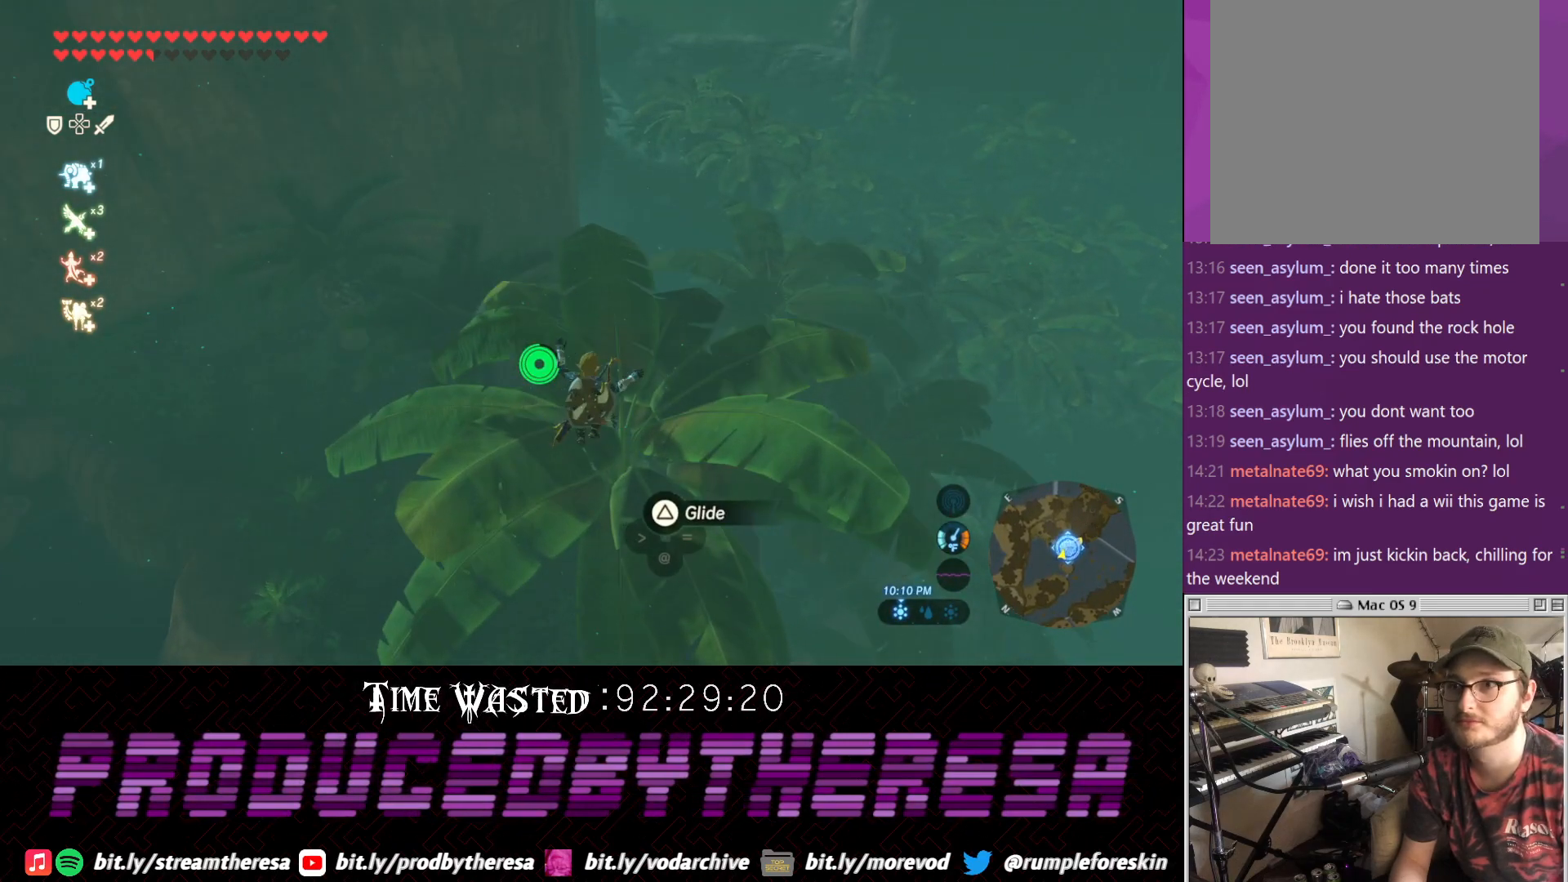
{"dt_ms": 500, "buttons": [], "left_stick": "up", "right_stick": "center", "events": [[50, "TRIANGLE", "down"], [233, "TRIANGLE", "up"]]}
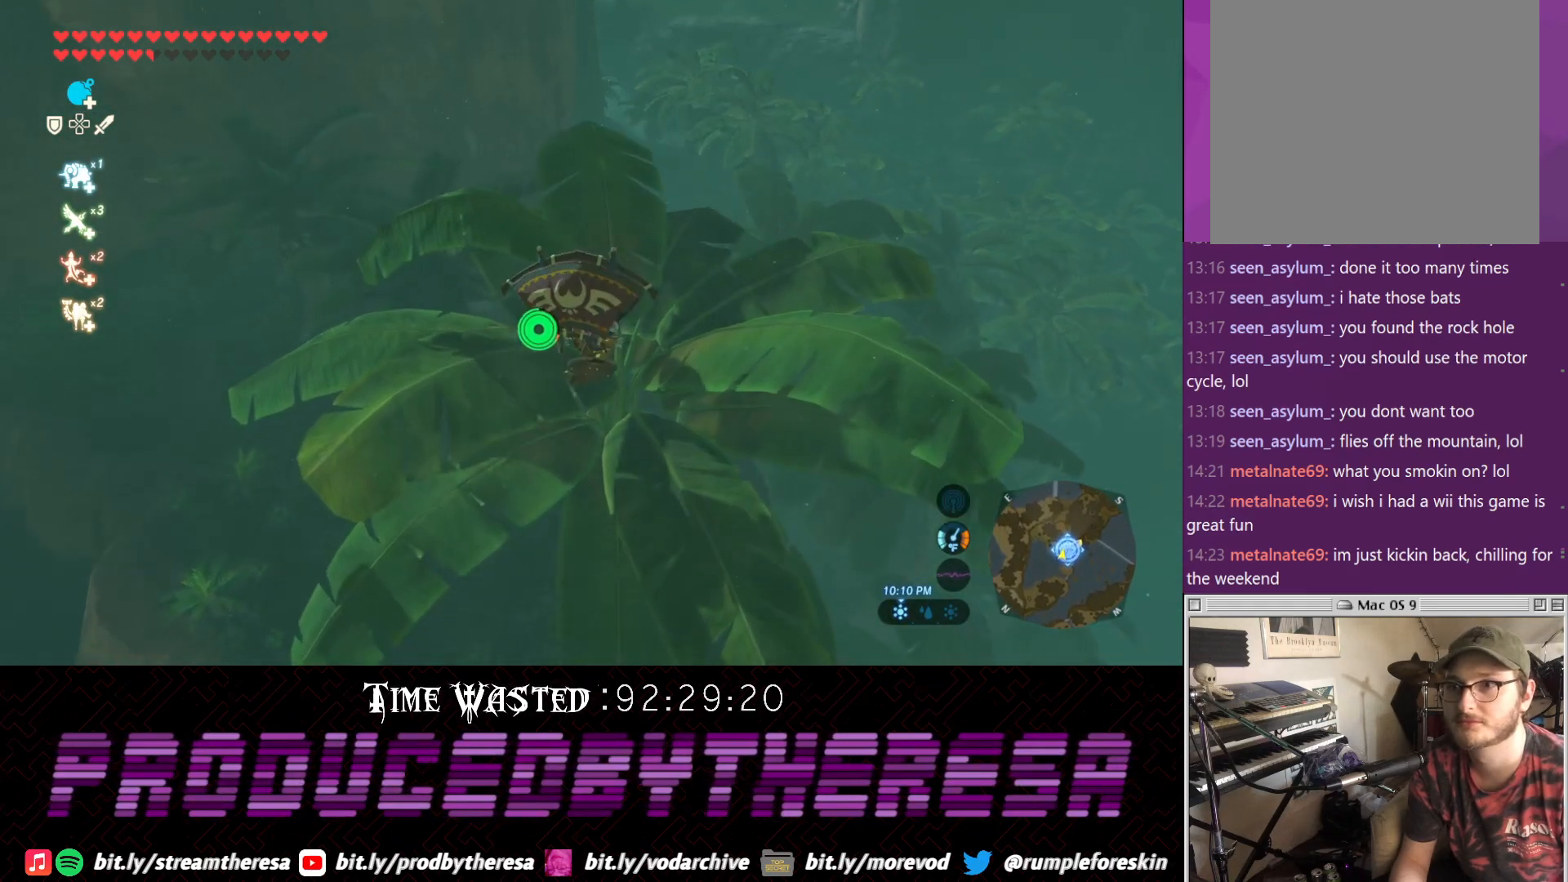
{"dt_ms": 500, "buttons": [], "left_stick": "up", "right_stick": "center", "events": [[167, "CROSS", "down"], [300, "CROSS", "up"]]}
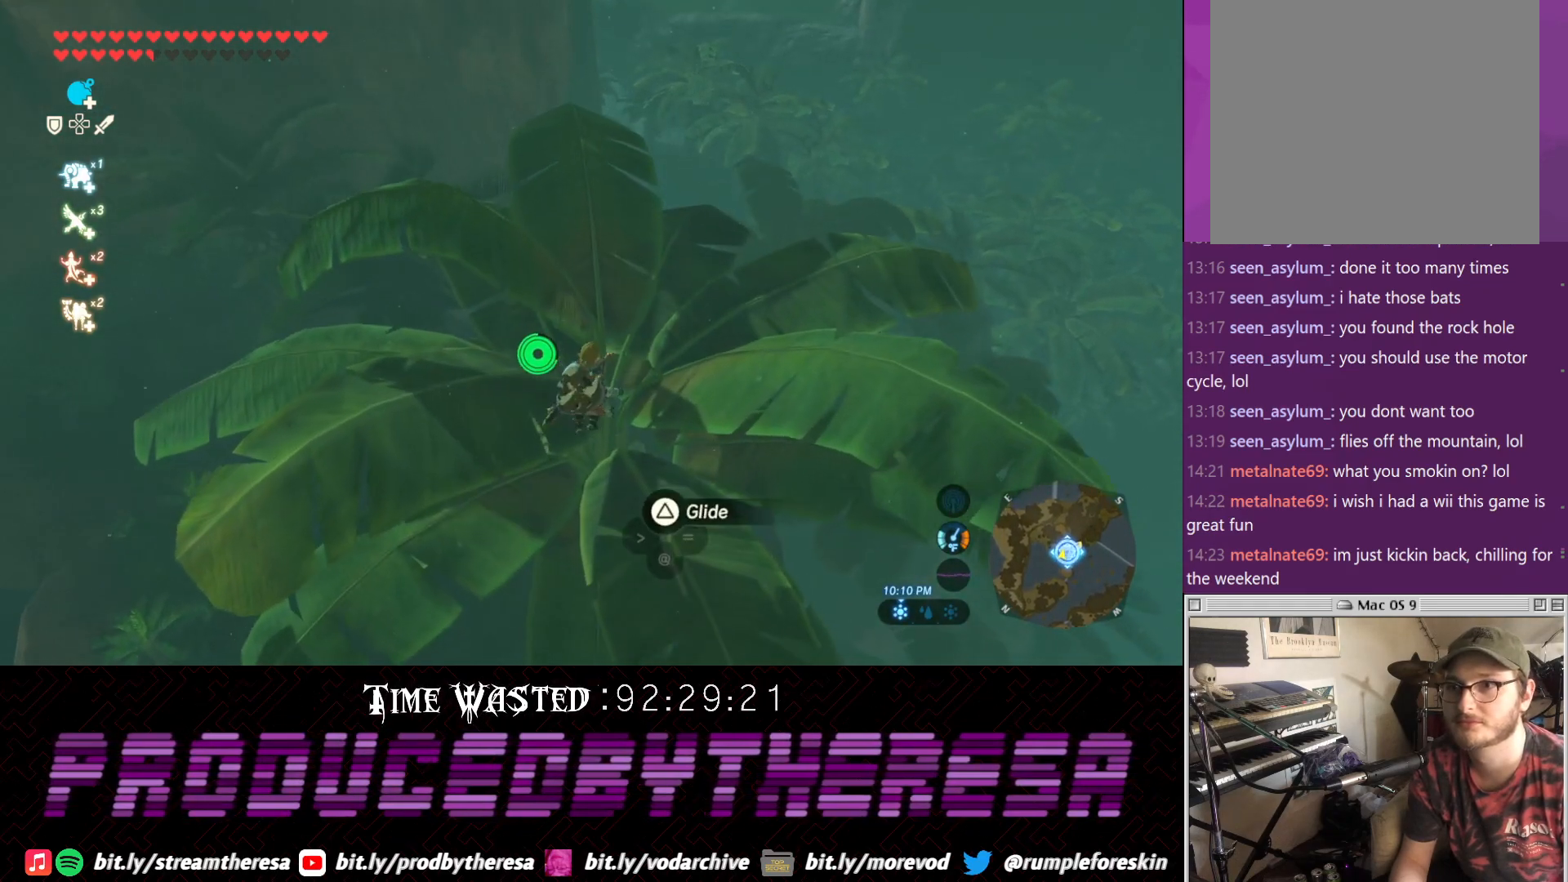
{"dt_ms": 500, "buttons": ["CROSS"], "left_stick": "up-right", "right_stick": "center", "events": [[67, "TRIANGLE", "down"], [183, "TRIANGLE", "up"], [500, "CROSS", "down"], [500, "left_stick", "up-right"]]}
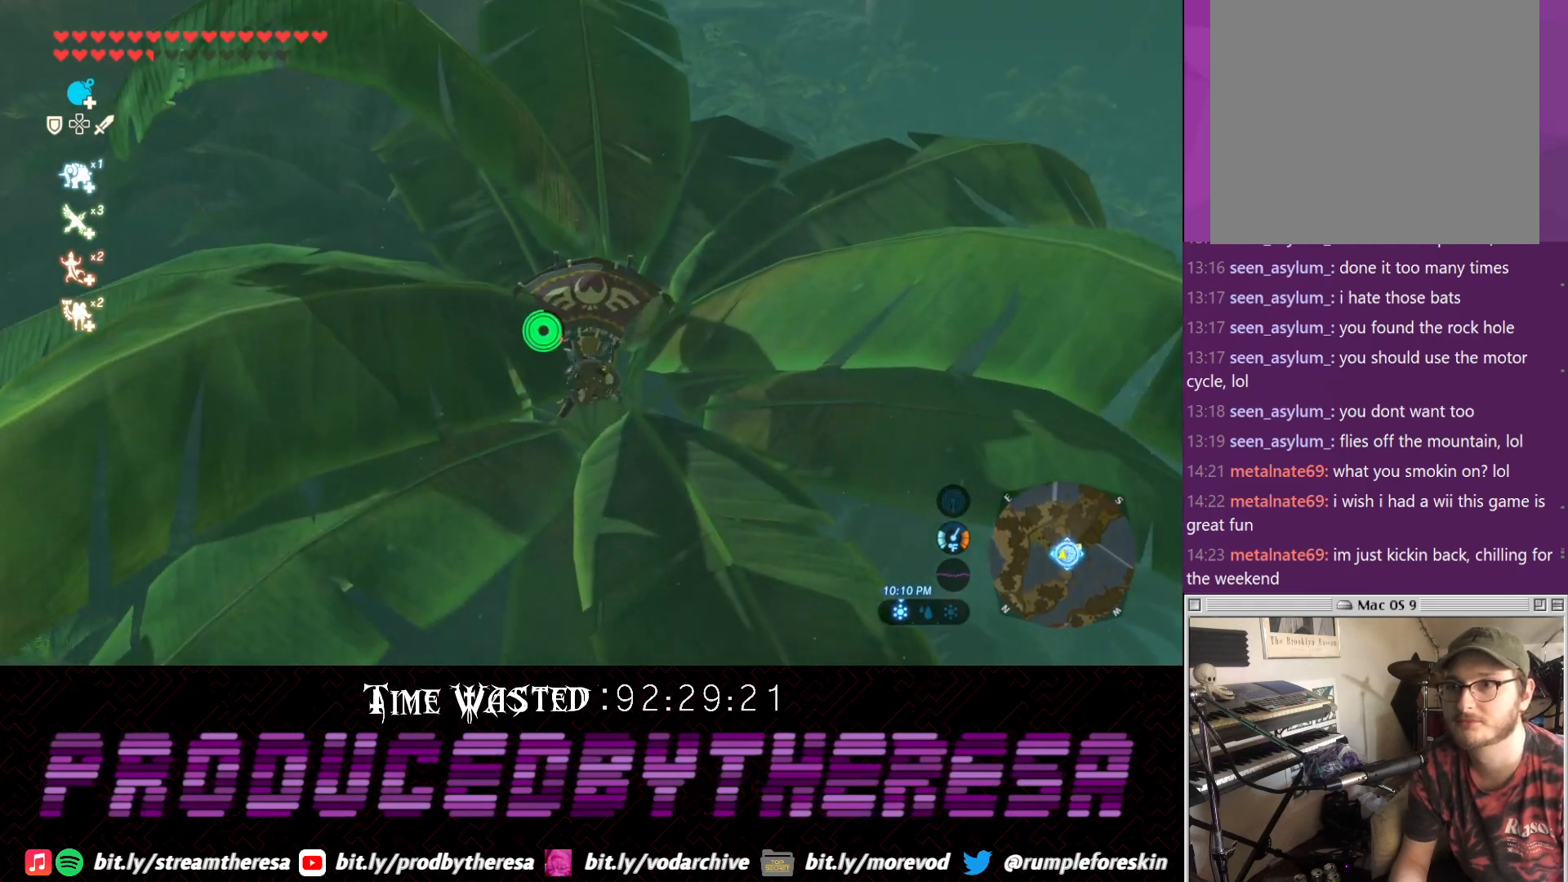
{"dt_ms": 500, "buttons": ["CROSS"], "left_stick": "down-right", "right_stick": "left", "events": [[100, "CROSS", "up"], [133, "left_stick", "right"], [317, "left_stick", "down"], [383, "right_stick", "left"], [450, "left_stick", "down-right"], [500, "CROSS", "down"]]}
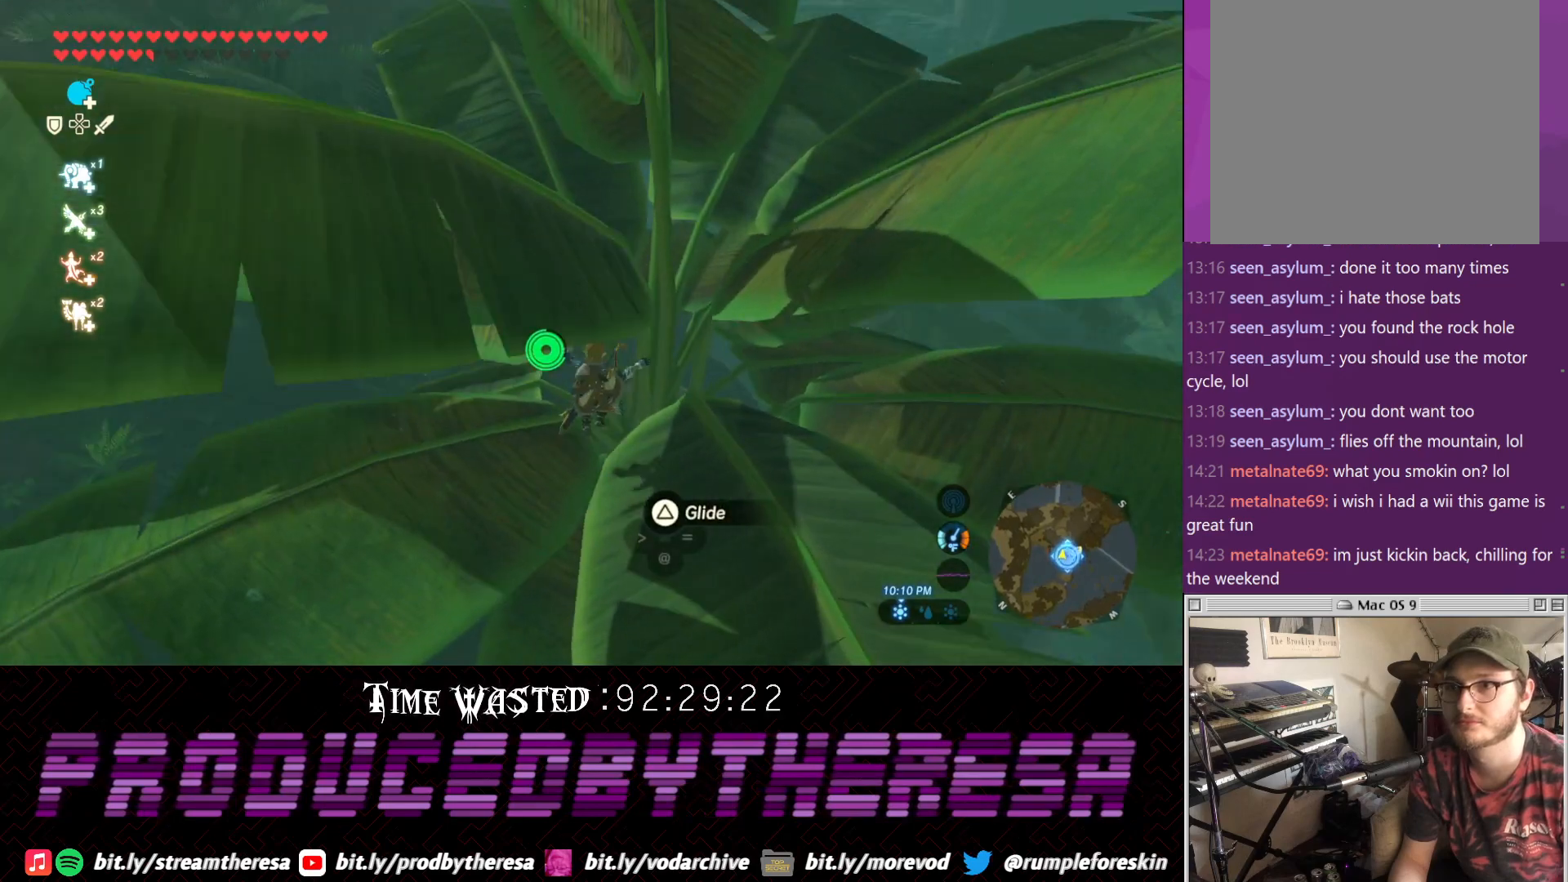
{"dt_ms": 500, "buttons": [], "left_stick": "right", "right_stick": "down-left", "events": [[133, "right_stick", "center"], [150, "CROSS", "up"], [150, "left_stick", "up-right"], [200, "left_stick", "center"], [400, "left_stick", "right"], [400, "right_stick", "down-left"]]}
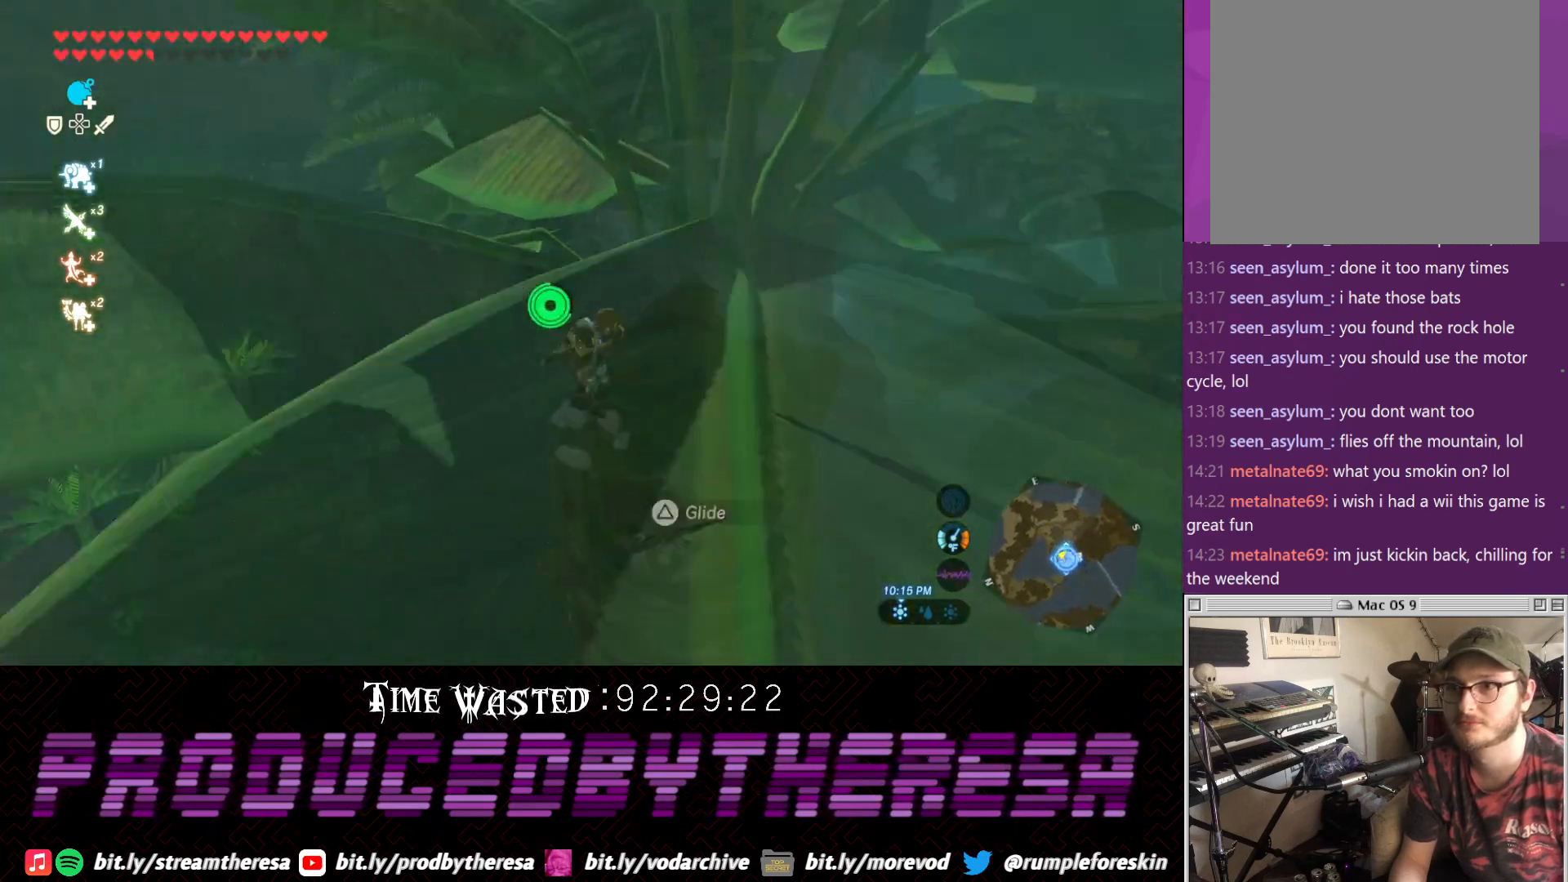
{"dt_ms": 500, "buttons": [], "left_stick": "right", "right_stick": "down-left", "events": [[83, "left_stick", "center"], [150, "right_stick", "center"], [217, "right_stick", "down-left"], [300, "left_stick", "right"]]}
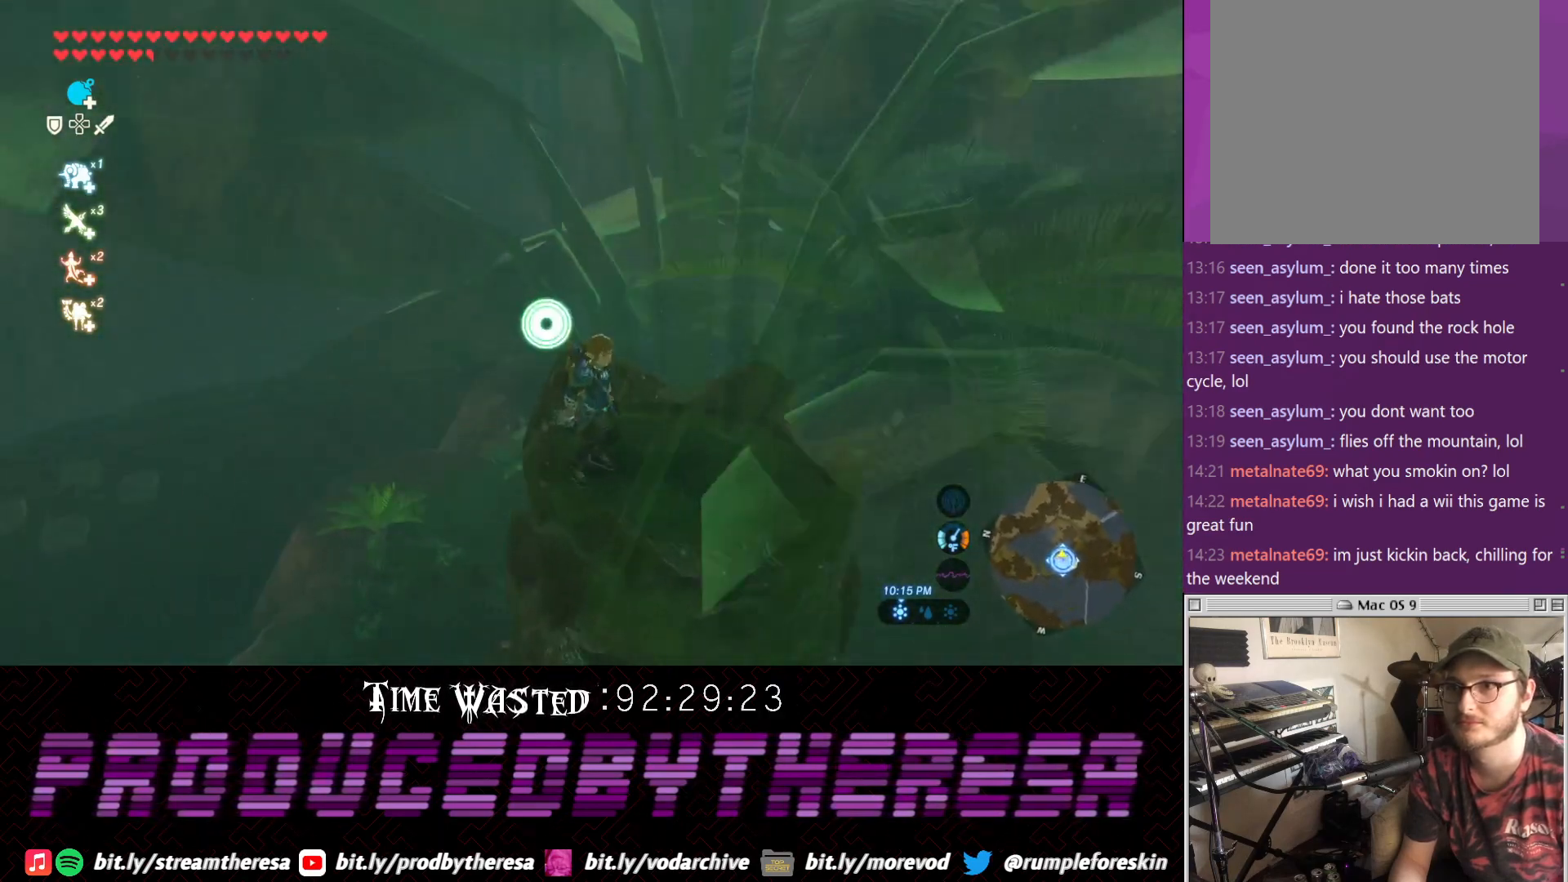
{"dt_ms": 500, "buttons": [], "left_stick": "right", "right_stick": "down-left", "events": [[33, "left_stick", "center"], [283, "left_stick", "right"]]}
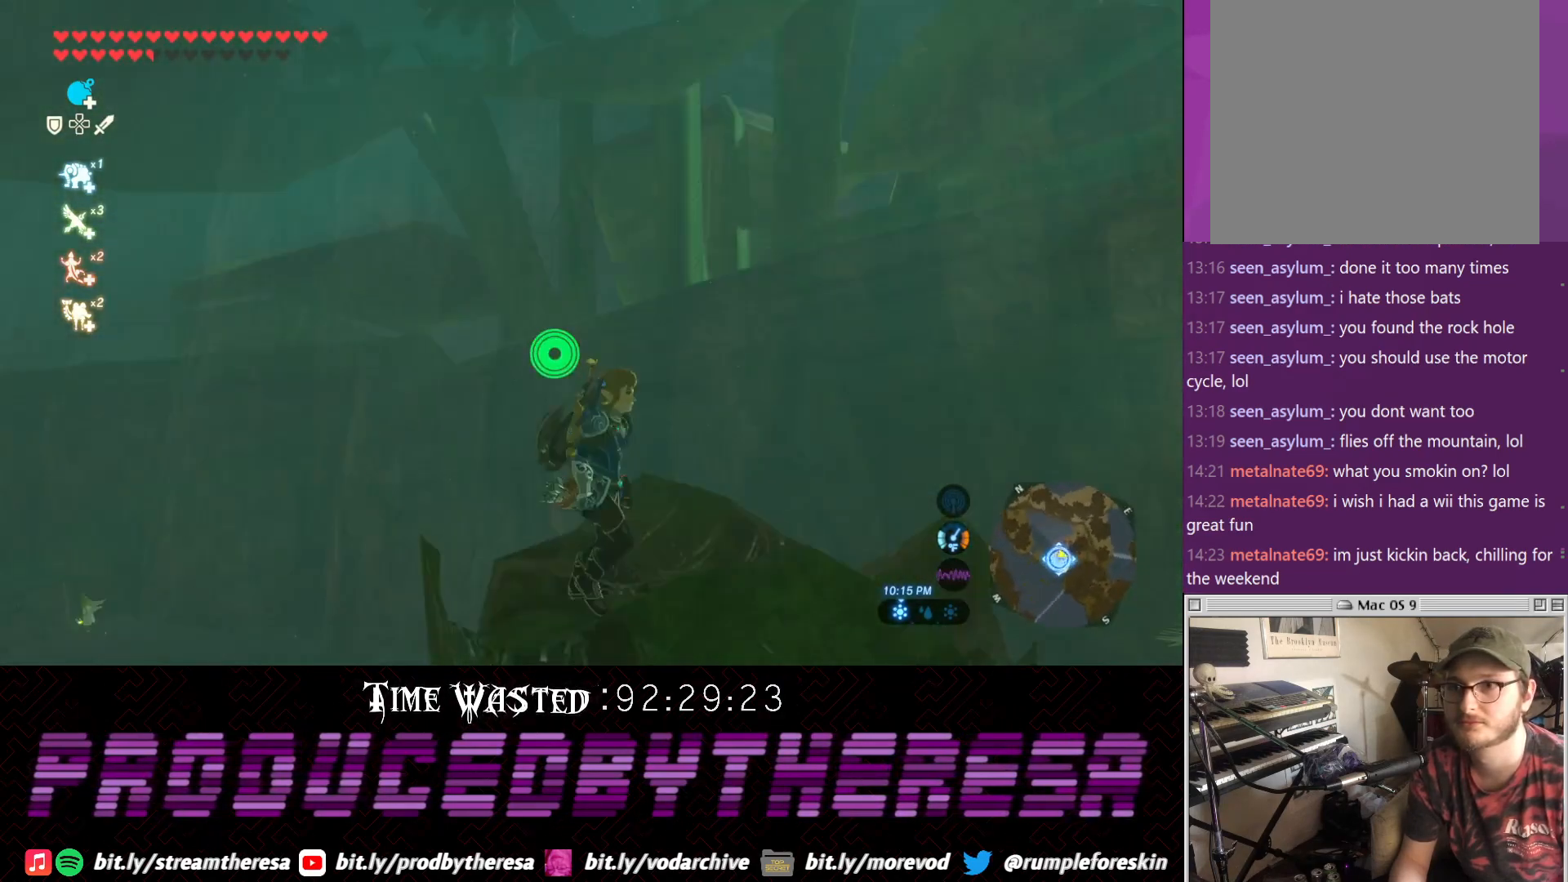
{"dt_ms": 500, "buttons": [], "left_stick": "center", "right_stick": "up", "events": [[117, "left_stick", "center"], [183, "right_stick", "center"], [417, "right_stick", "up"]]}
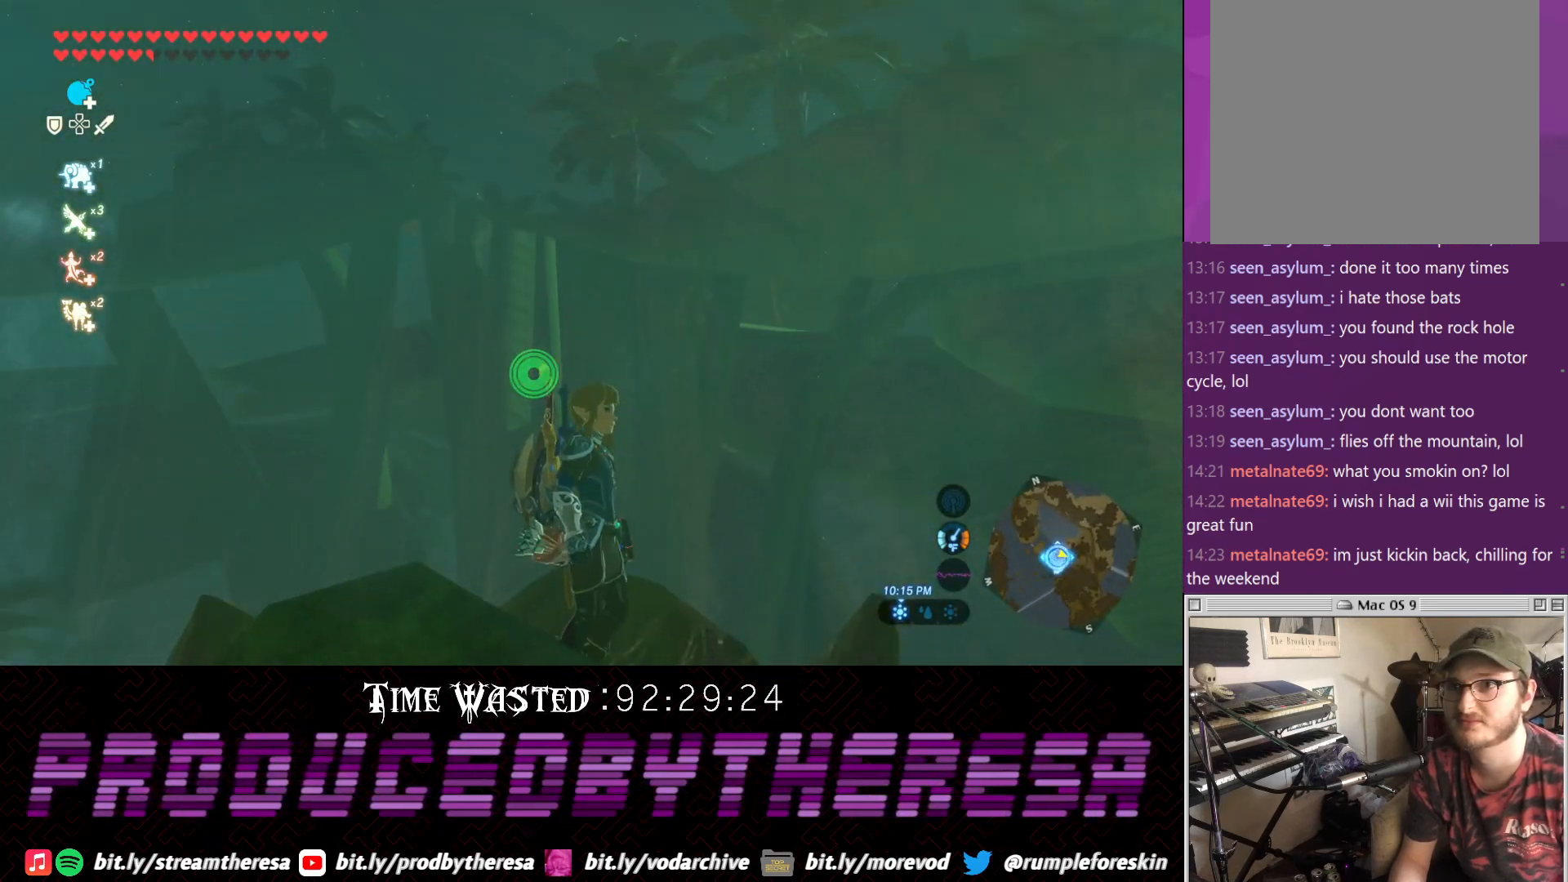
{"dt_ms": 500, "buttons": [], "left_stick": "center", "right_stick": "center"}
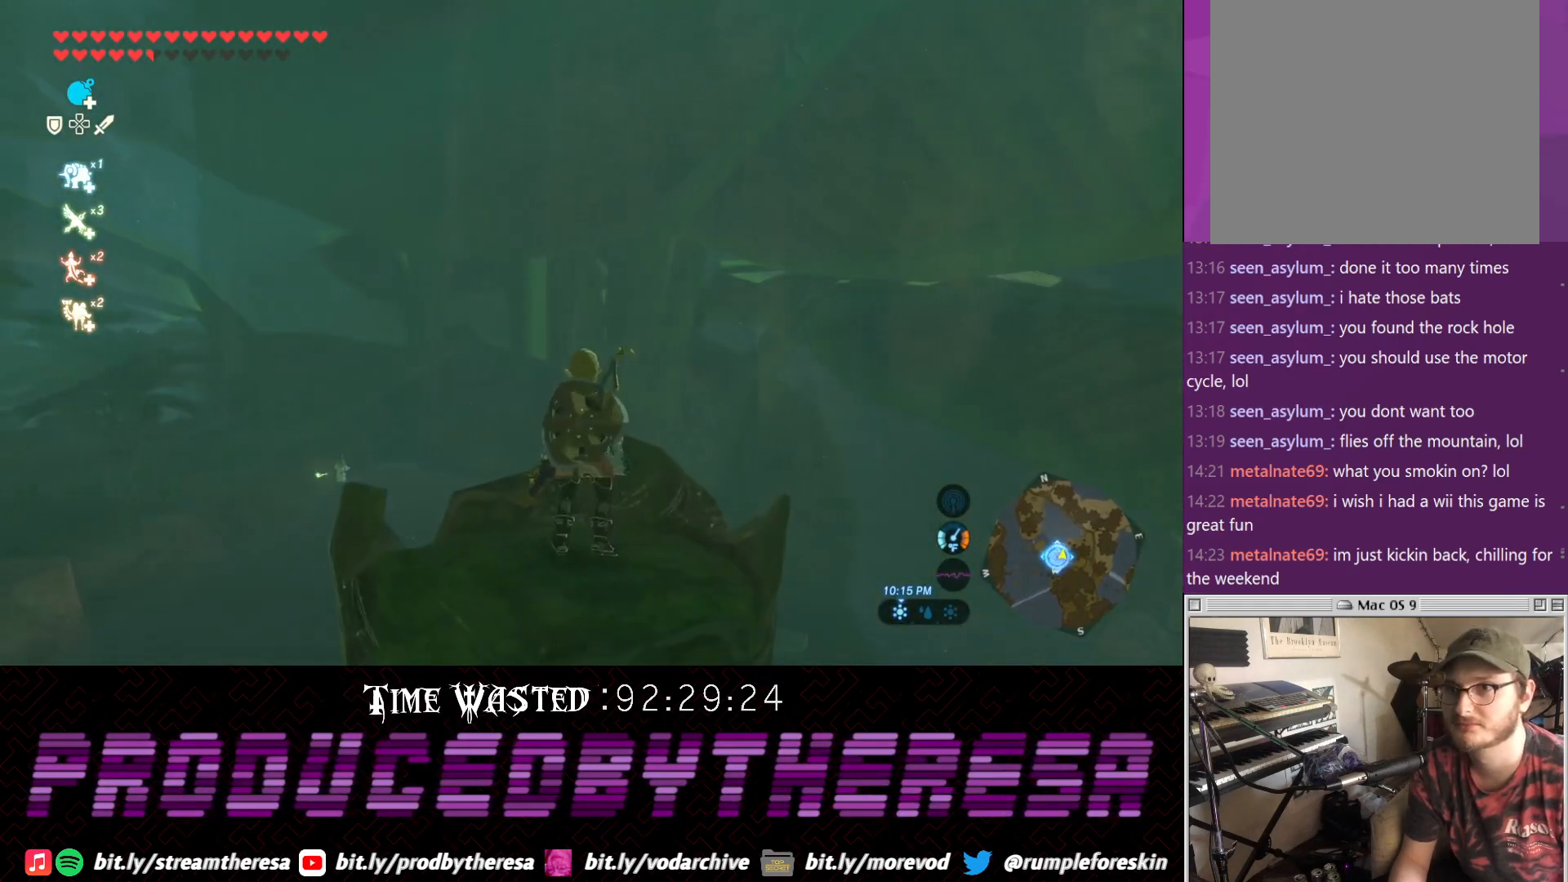
{"dt_ms": 500, "buttons": [], "left_stick": "center", "right_stick": "center", "events": [[183, "right_stick", "up-left"], [383, "right_stick", "center"]]}
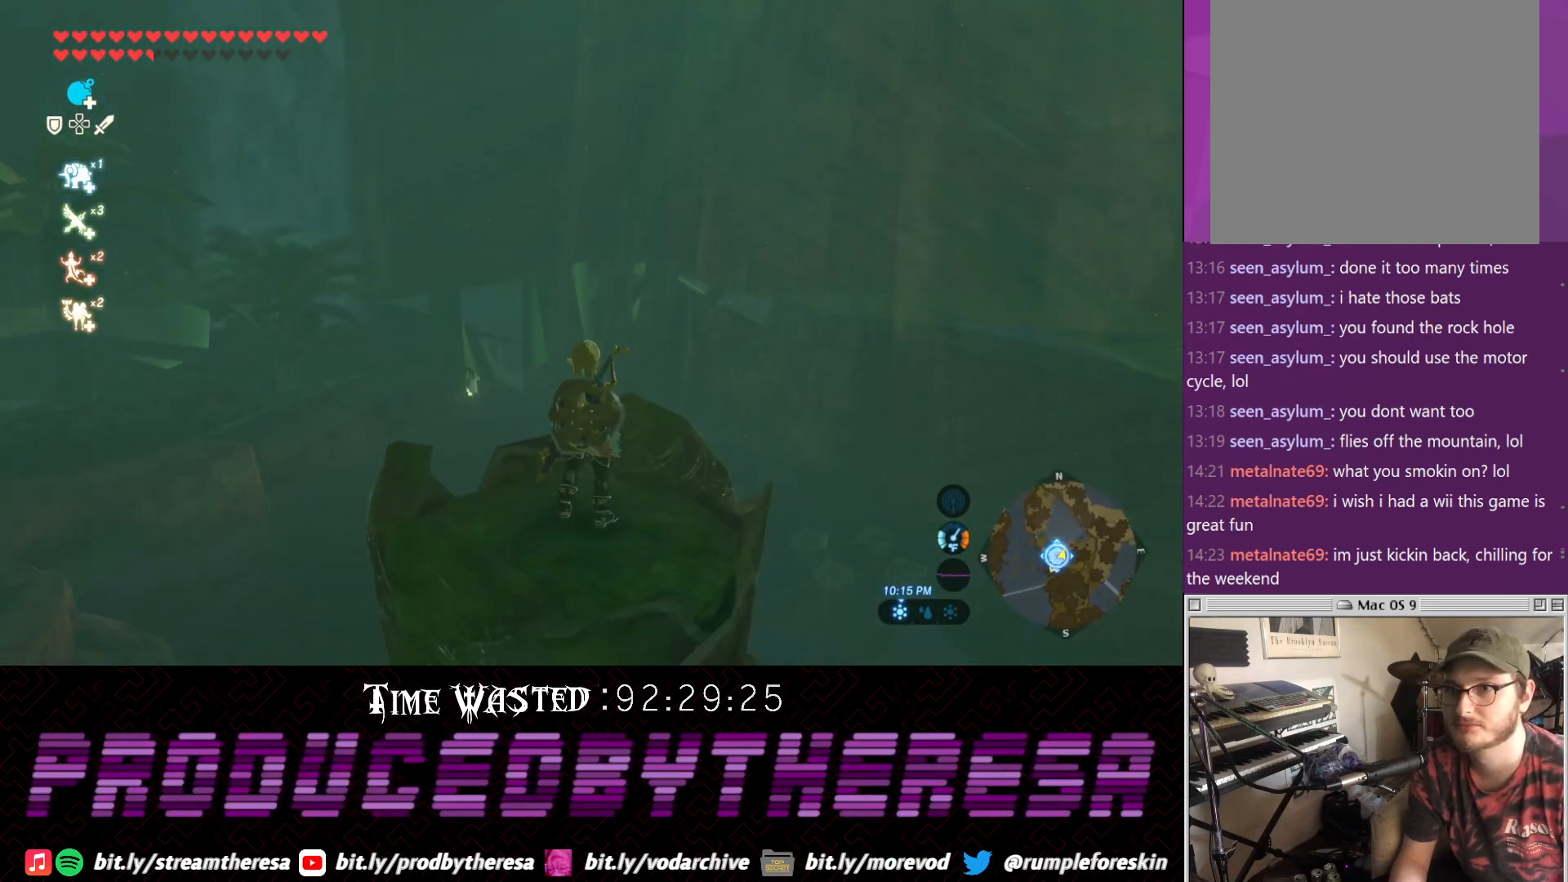
{"dt_ms": 500, "buttons": [], "left_stick": "down-left", "right_stick": "center", "events": [[17, "L1", "down"], [83, "L1", "up"], [267, "left_stick", "down"], [333, "left_stick", "down-left"], [333, "right_stick", "down"], [467, "right_stick", "center"]]}
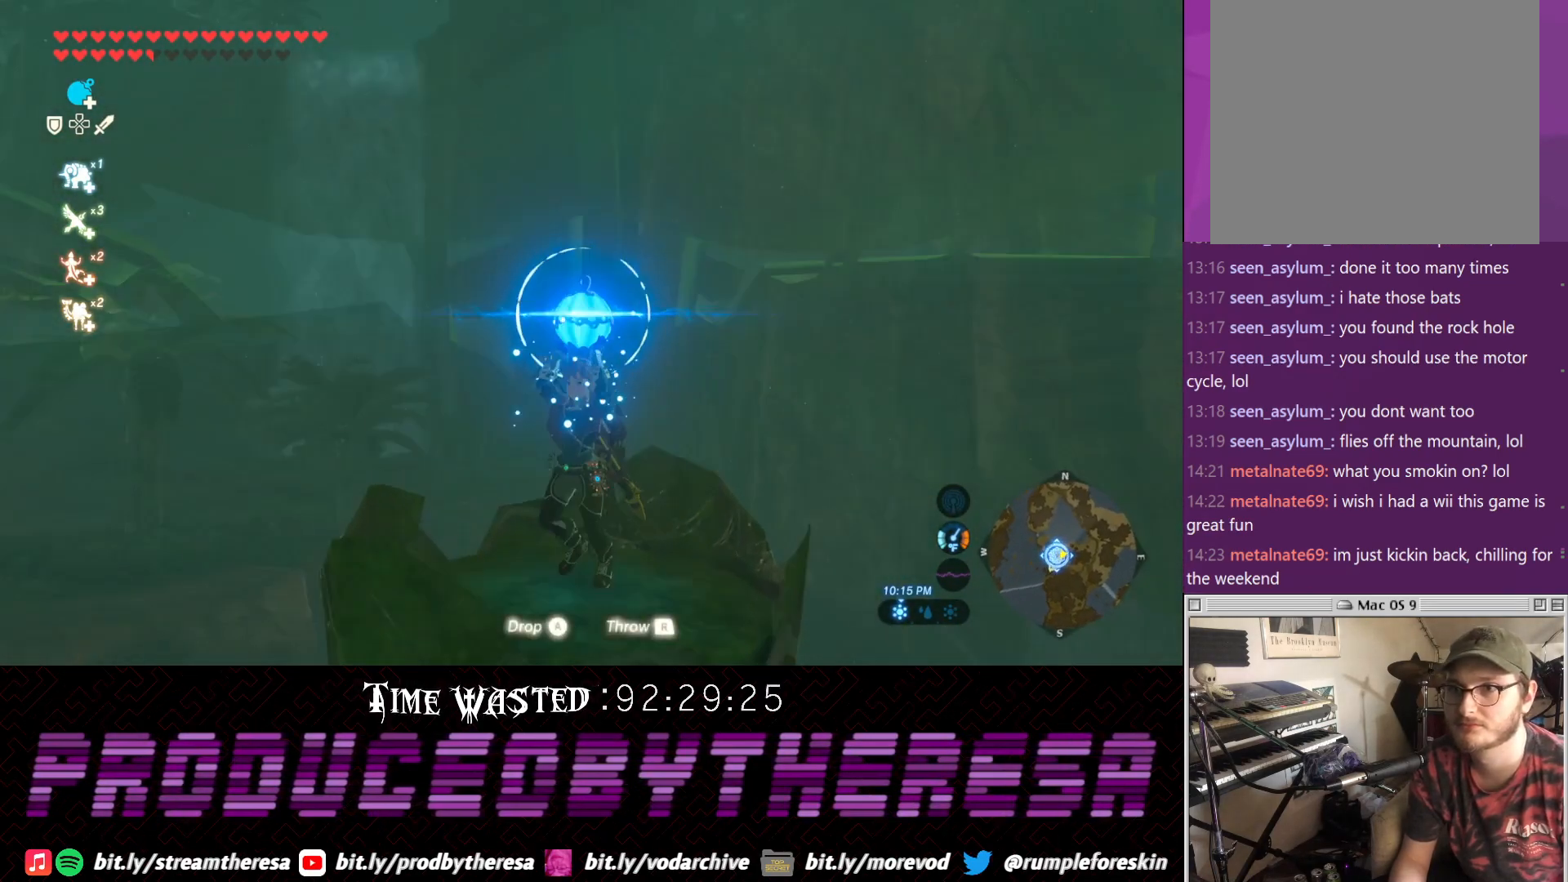
{"dt_ms": 500, "buttons": [], "left_stick": "up-left", "right_stick": "center", "events": [[17, "left_stick", "center"], [200, "CROSS", "down"], [317, "CROSS", "up"], [417, "left_stick", "up-left"]]}
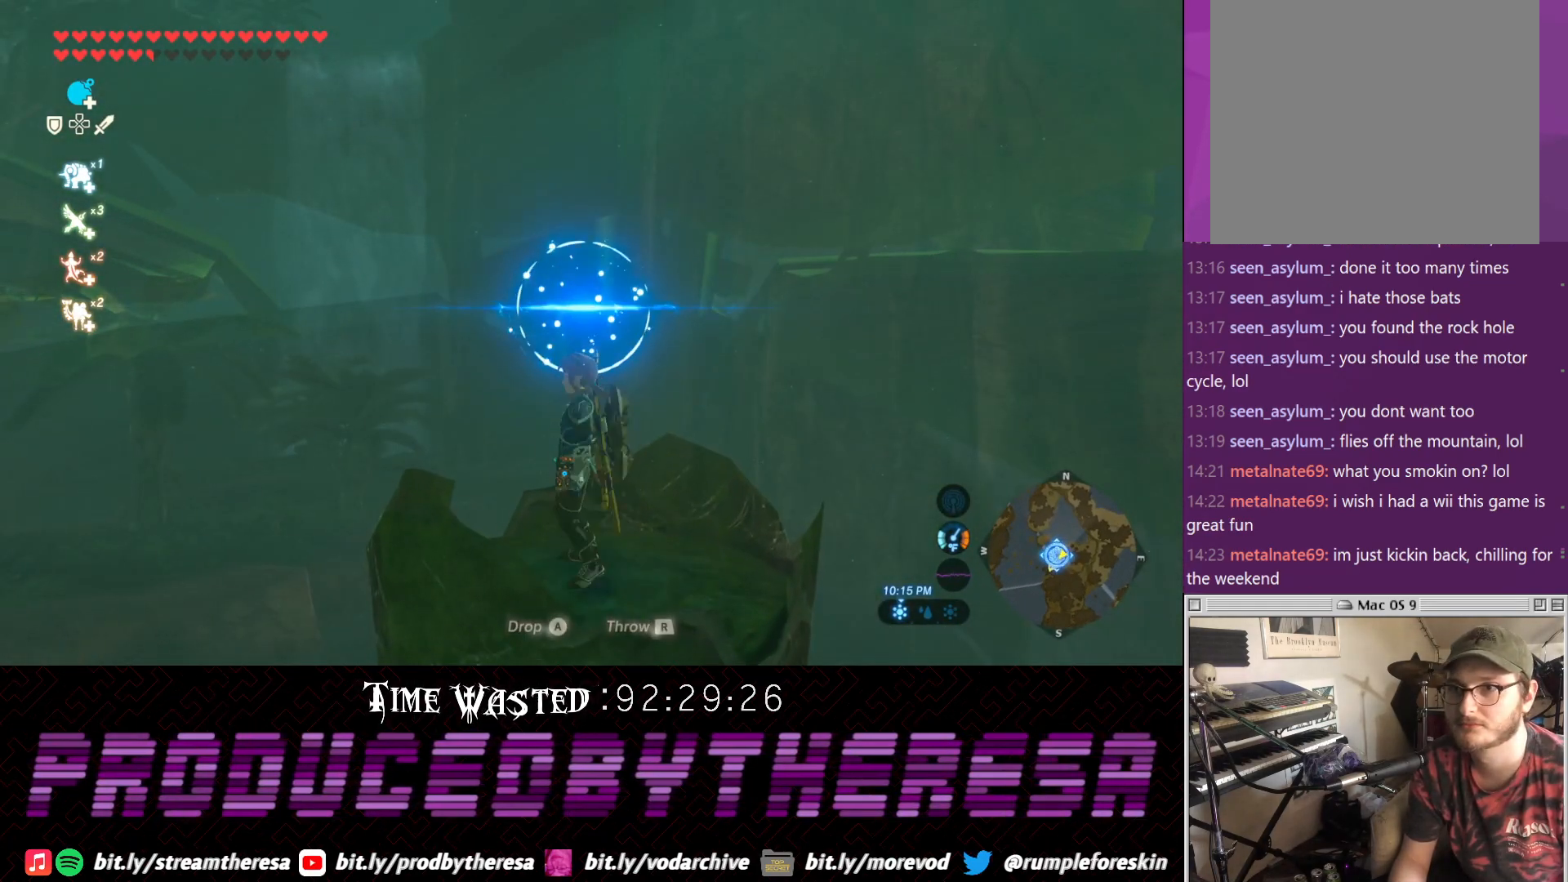
{"dt_ms": 500, "buttons": [], "left_stick": "center", "right_stick": "up", "events": [[33, "right_stick", "up-left"], [83, "right_stick", "up"], [167, "left_stick", "center"], [217, "right_stick", "center"], [350, "right_stick", "up"]]}
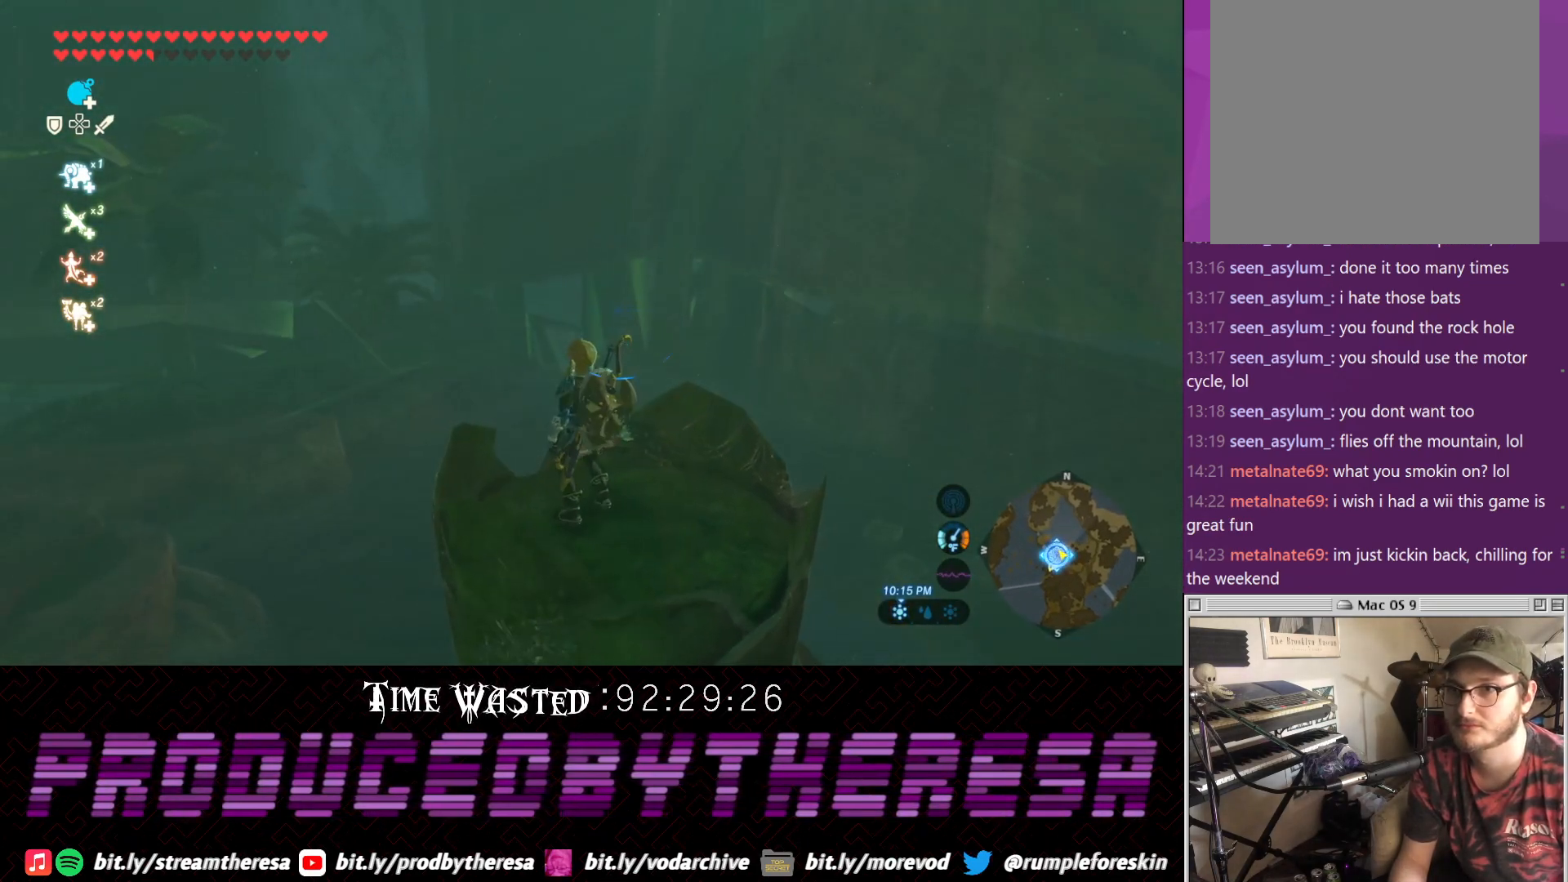
{"dt_ms": 500, "buttons": [], "left_stick": "center", "right_stick": "center", "events": [[50, "right_stick", "center"], [150, "left_stick", "up"], [367, "left_stick", "center"]]}
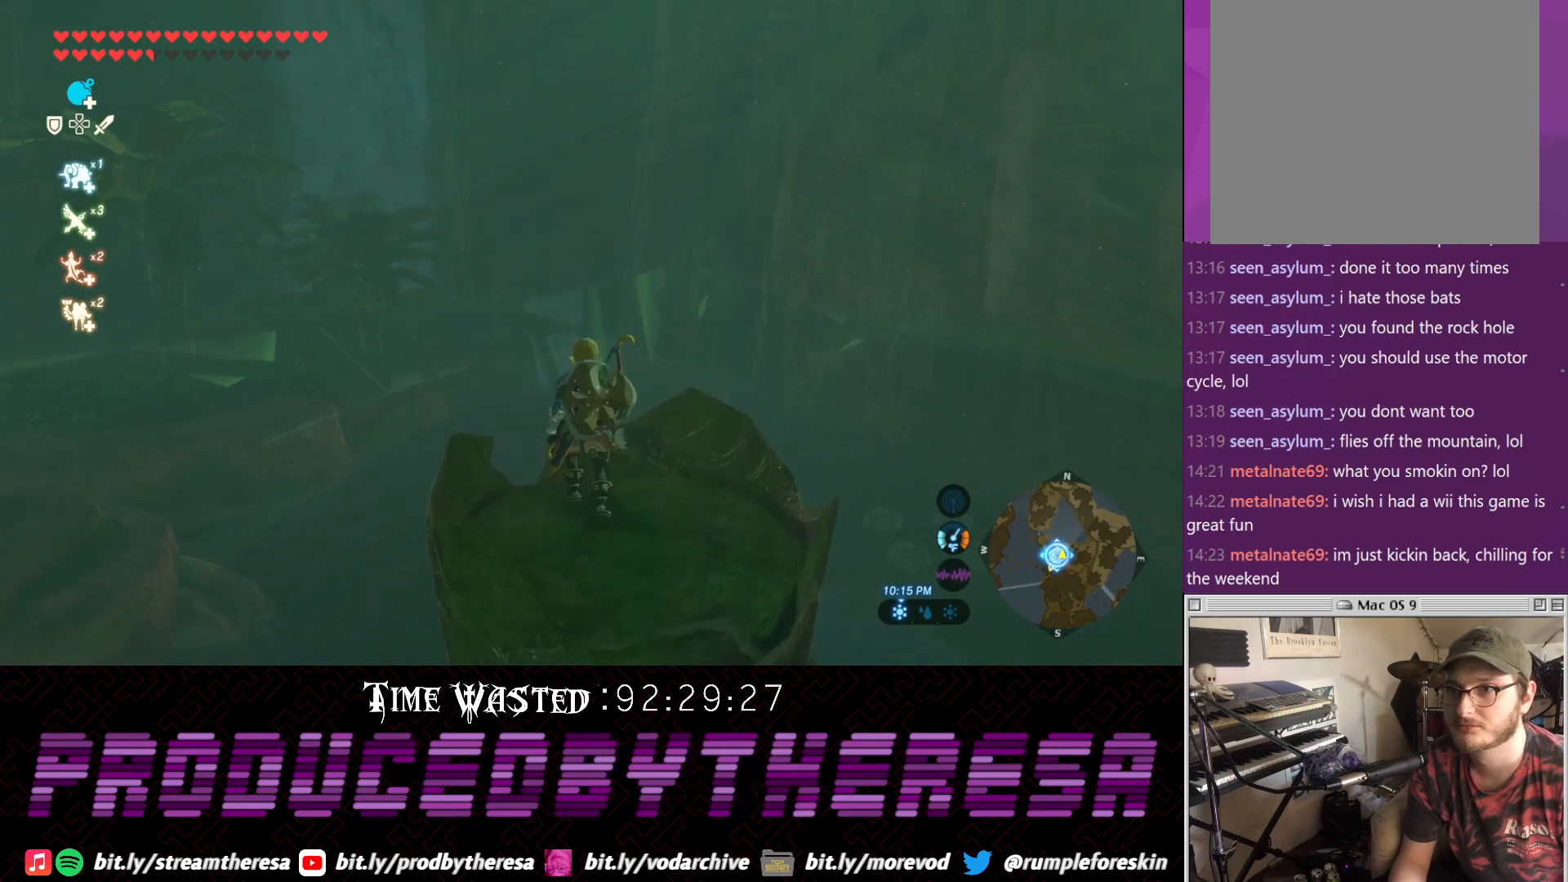
{"dt_ms": 500, "buttons": [], "left_stick": "center", "right_stick": "center", "events": []}
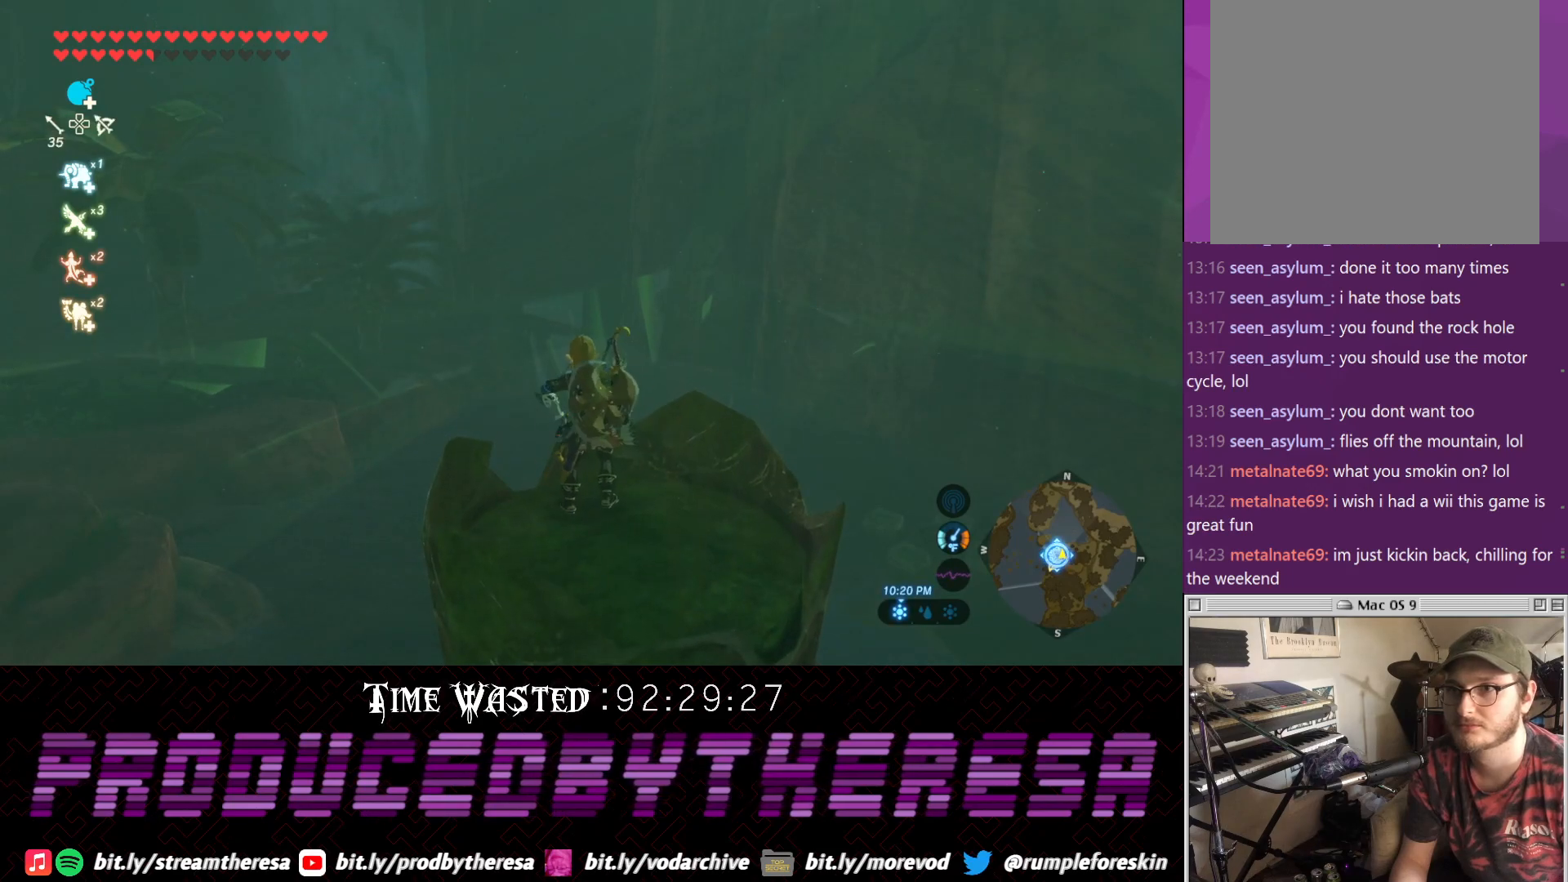
{"dt_ms": 500, "buttons": ["CROSS"], "left_stick": "center", "right_stick": "center", "events": [[433, "CROSS", "down"]]}
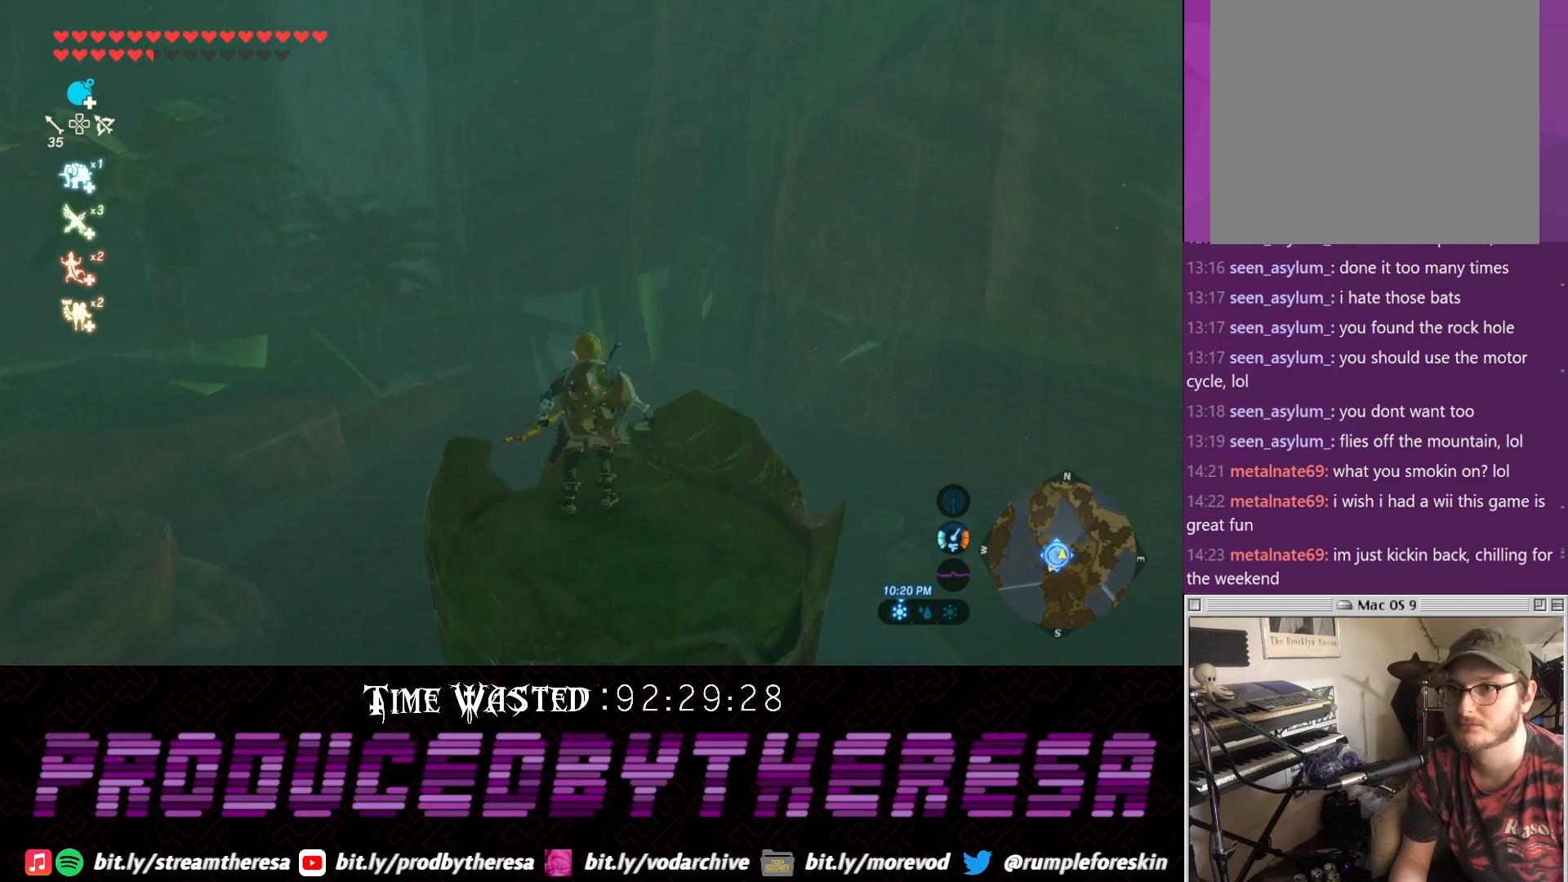
{"dt_ms": 500, "buttons": [], "left_stick": "center", "right_stick": "center", "events": [[67, "CROSS", "up"], [267, "left_stick", "down"], [450, "left_stick", "center"]]}
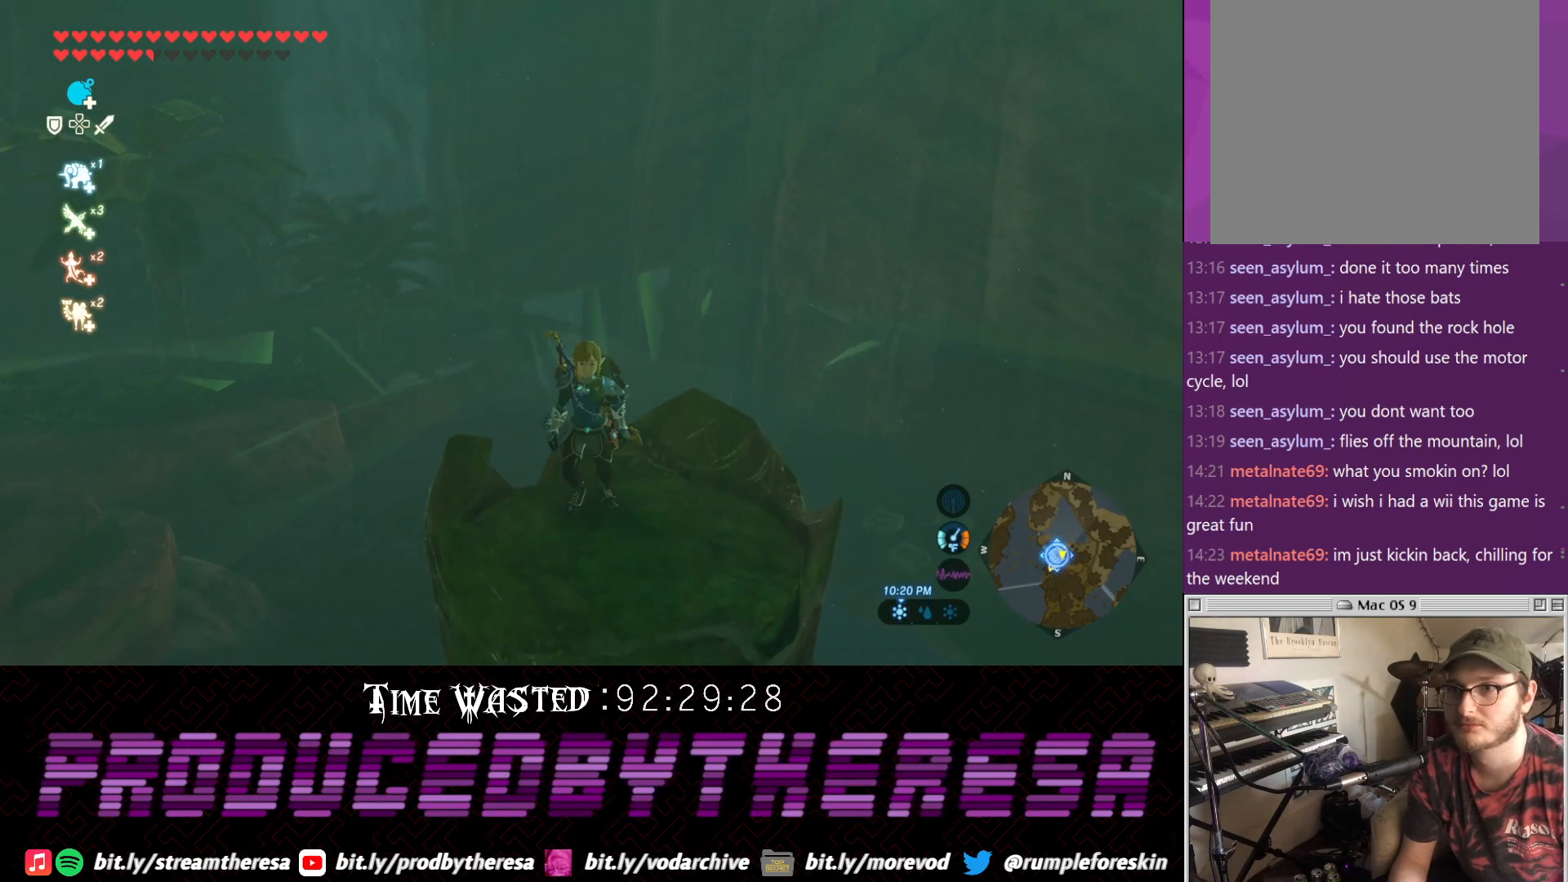
{"dt_ms": 500, "buttons": [], "left_stick": "center", "right_stick": "center", "events": [[200, "left_stick", "down"], [317, "left_stick", "center"]]}
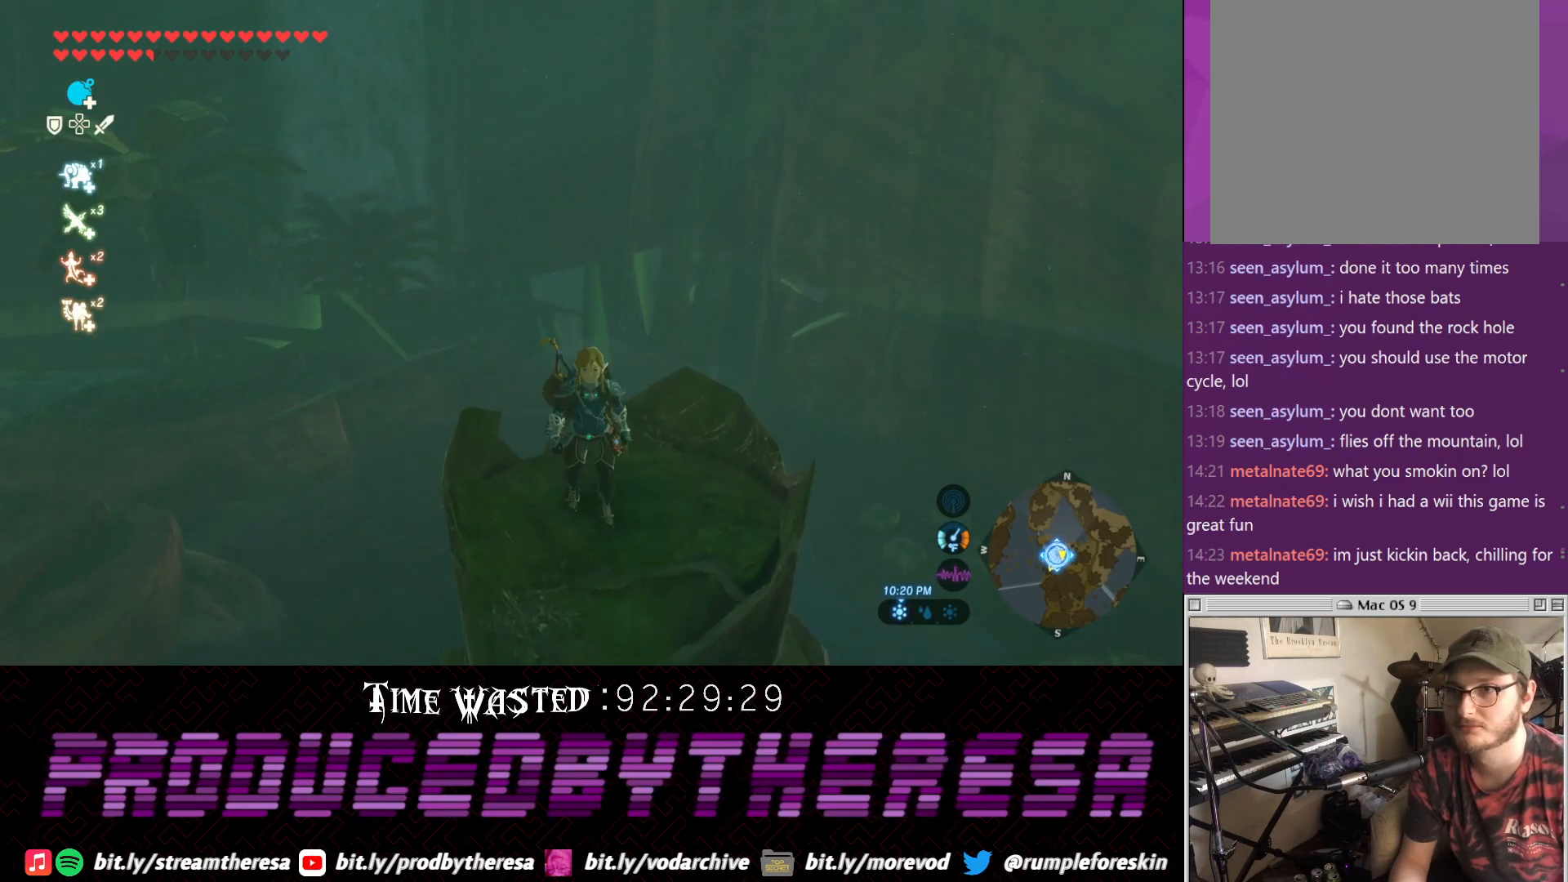
{"dt_ms": 500, "buttons": [], "left_stick": "center", "right_stick": "center", "events": [[117, "left_stick", "up"], [267, "left_stick", "center"]]}
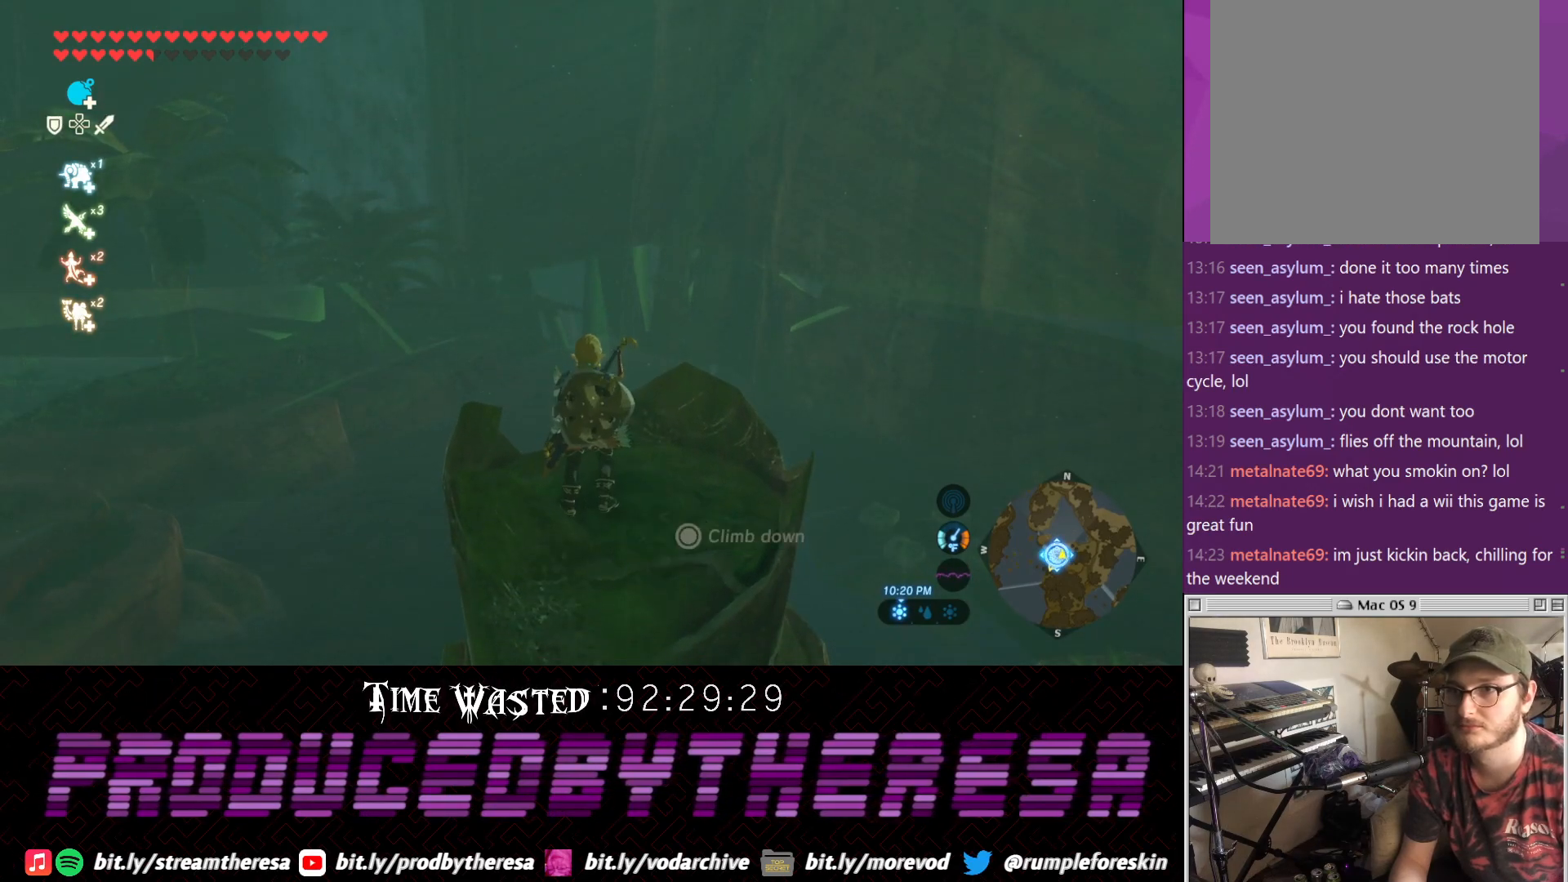
{"dt_ms": 1000, "buttons": [], "left_stick": "center", "right_stick": "center"}
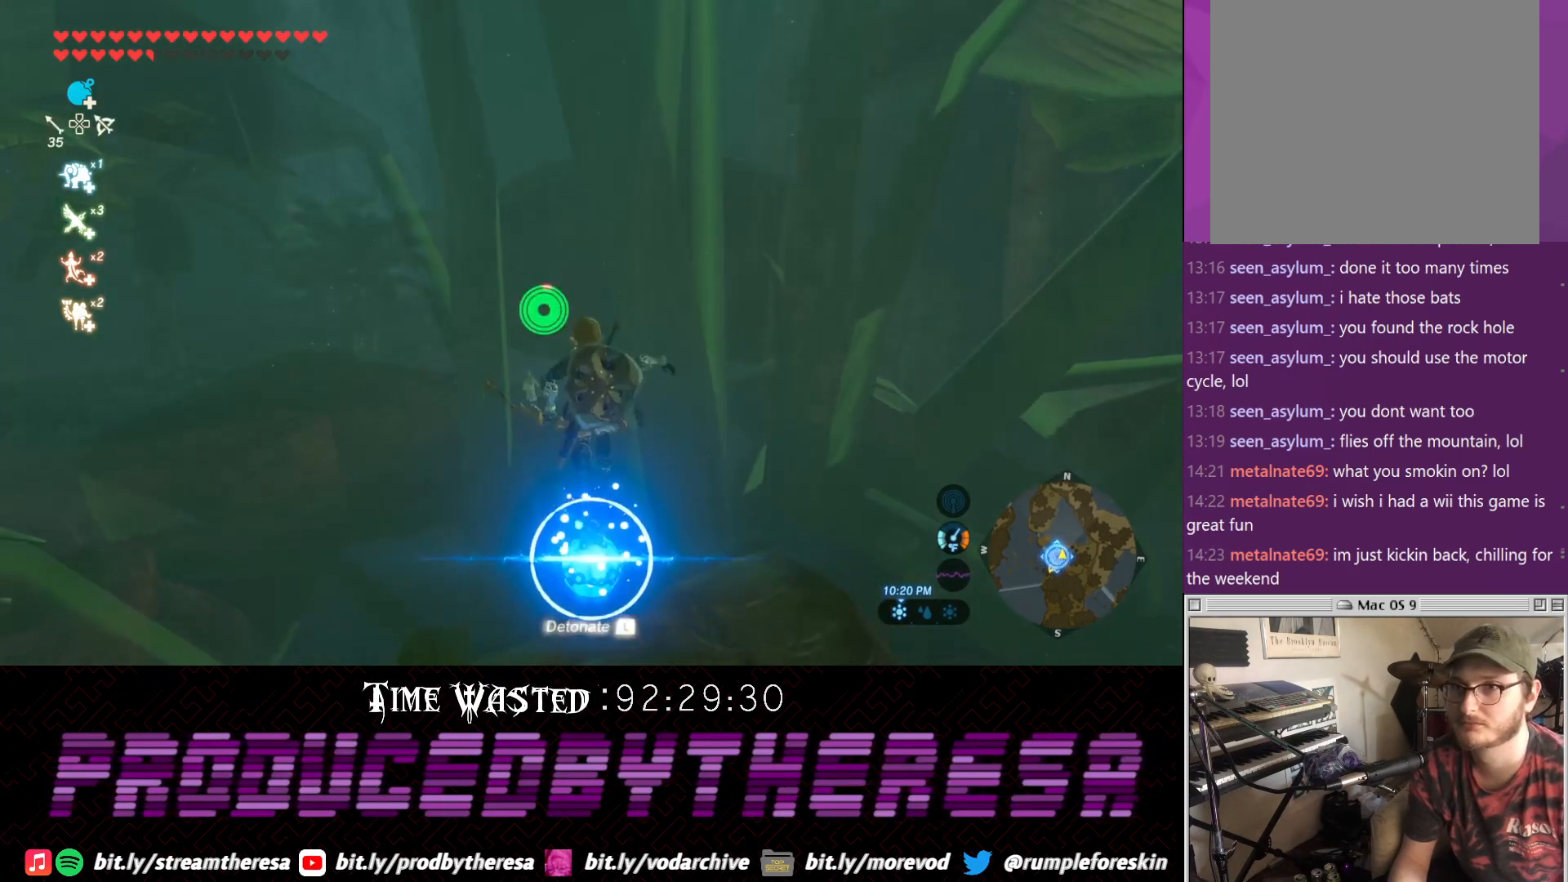
{"dt_ms": 500, "buttons": [], "left_stick": "center", "right_stick": "center", "events": [[300, "right_stick", "right"], [483, "right_stick", "center"]]}
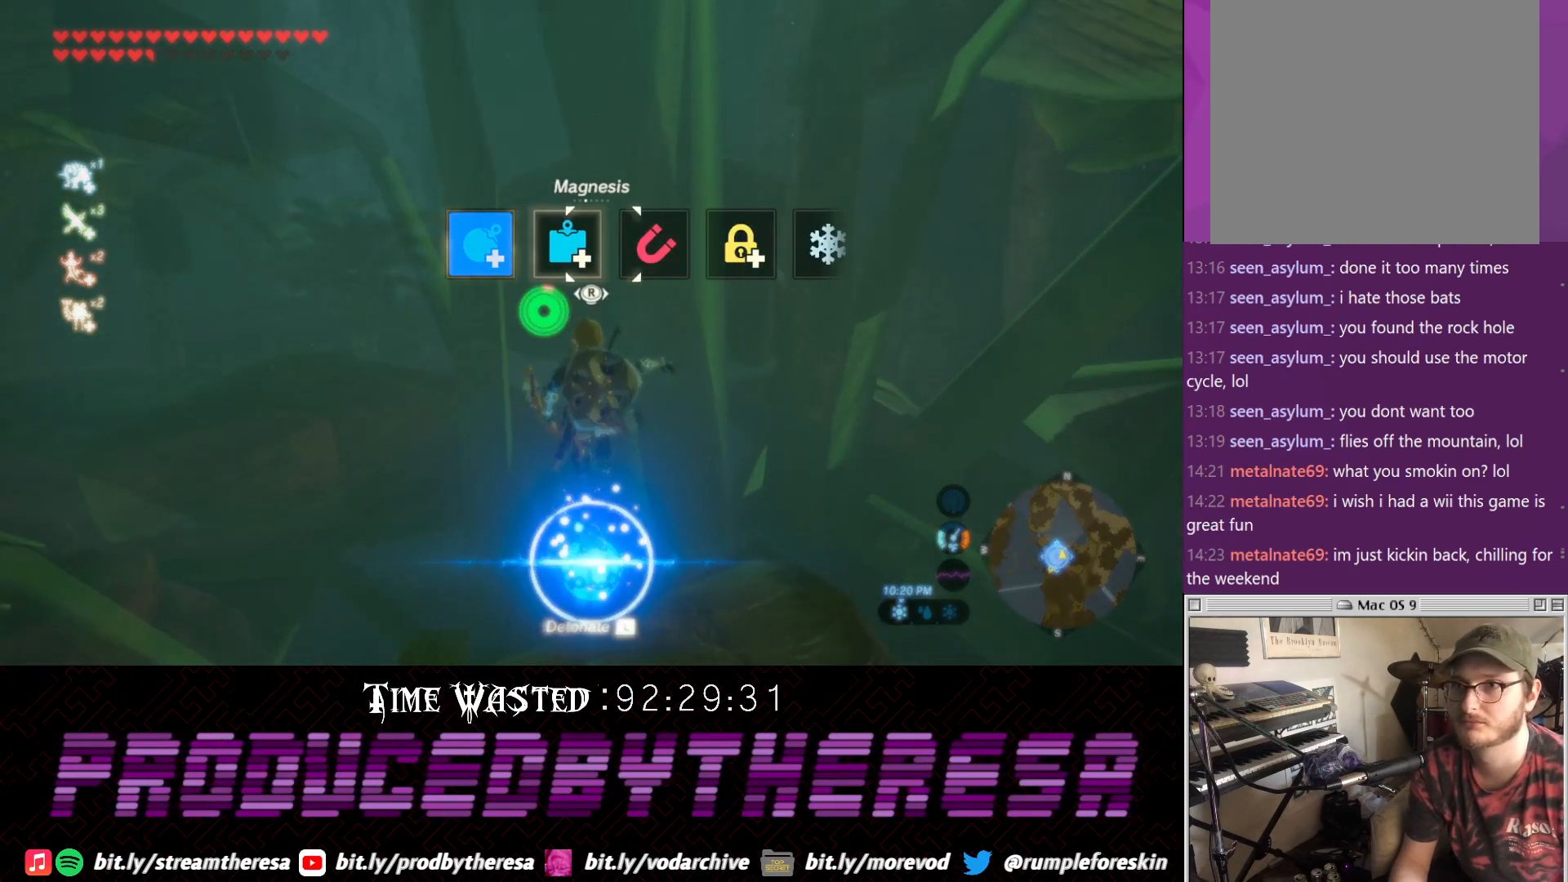
{"dt_ms": 500, "buttons": ["L1"], "left_stick": "center", "right_stick": "center", "events": [[250, "L1", "down"]]}
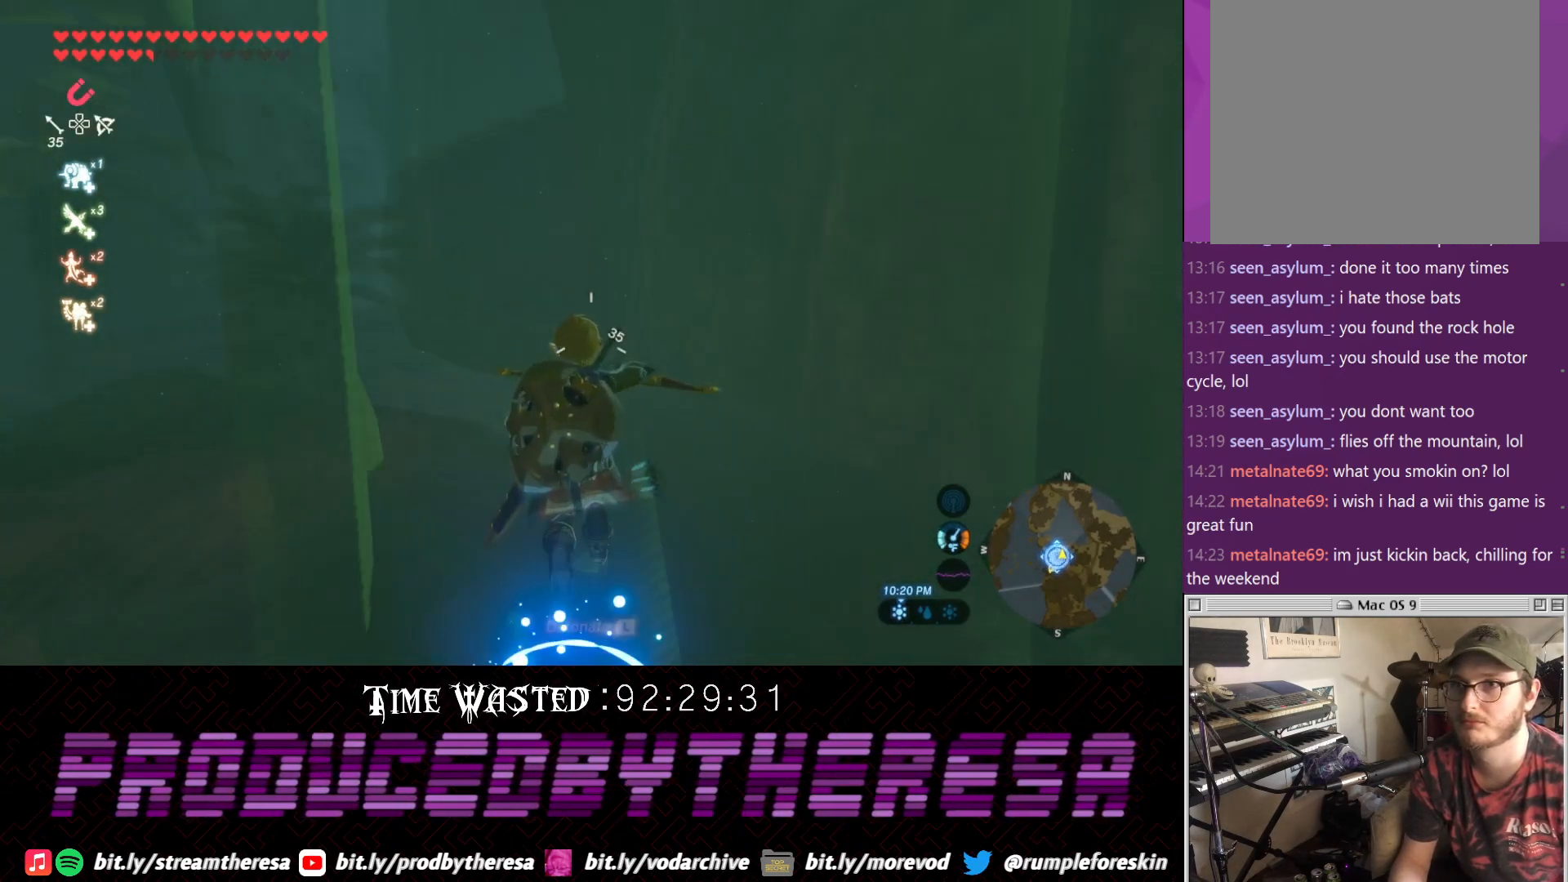
{"dt_ms": 500, "buttons": ["L1"], "left_stick": "center", "right_stick": "center", "events": []}